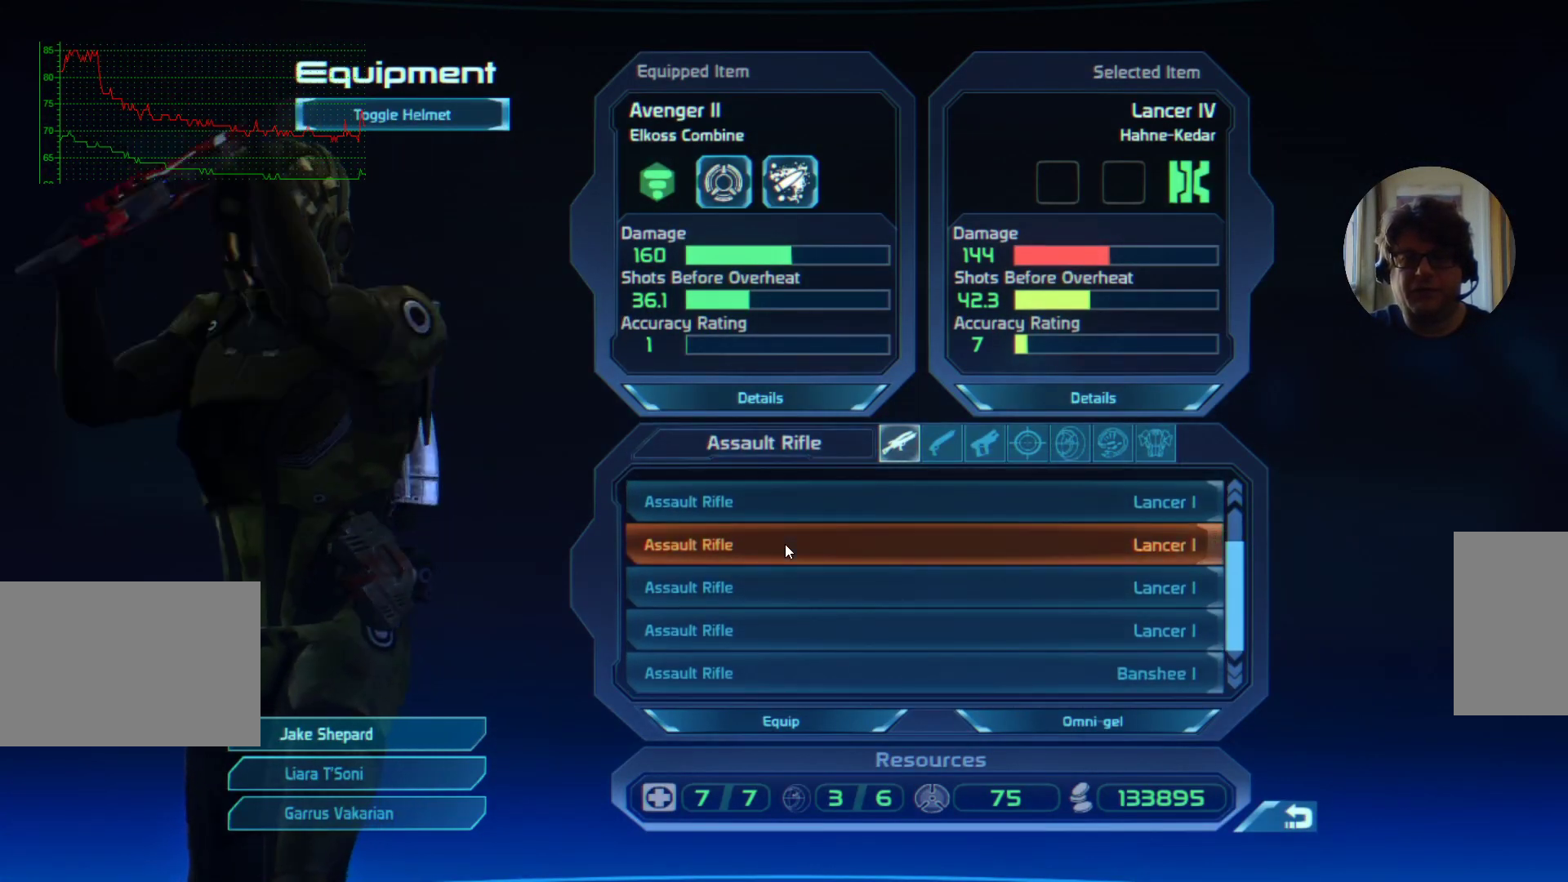
Gameplay with keyboard and mouse; each line is a JSON object with the keys and mouse buttons held at the frame after it. "events" lists presses ("down") and releases ("up") of "a", "ctrl", "d", "e", "f", "q", "r", "s", "shift", "space", "tab", "w", "mouse_left", "mouse_wheel", "mouse_right", "mouse_mb4" and "mouse_mb5" between this image and that frame as [ms after this image, input, new state], when the widget could be followed in between. "mouse_left", "mouse_wheel", "mouse_right", "mouse_mb4", "mouse_mb5" = the "left", "wheel", "right", "mb4", "mb5" buttons of the "mouse" list. No other keys are recorded. "wheel" means that the mouse wheel is clicked or scrolled. Mouse movement is not recorded.
{"keys": ["ctrl"], "mouse": [], "events": []}
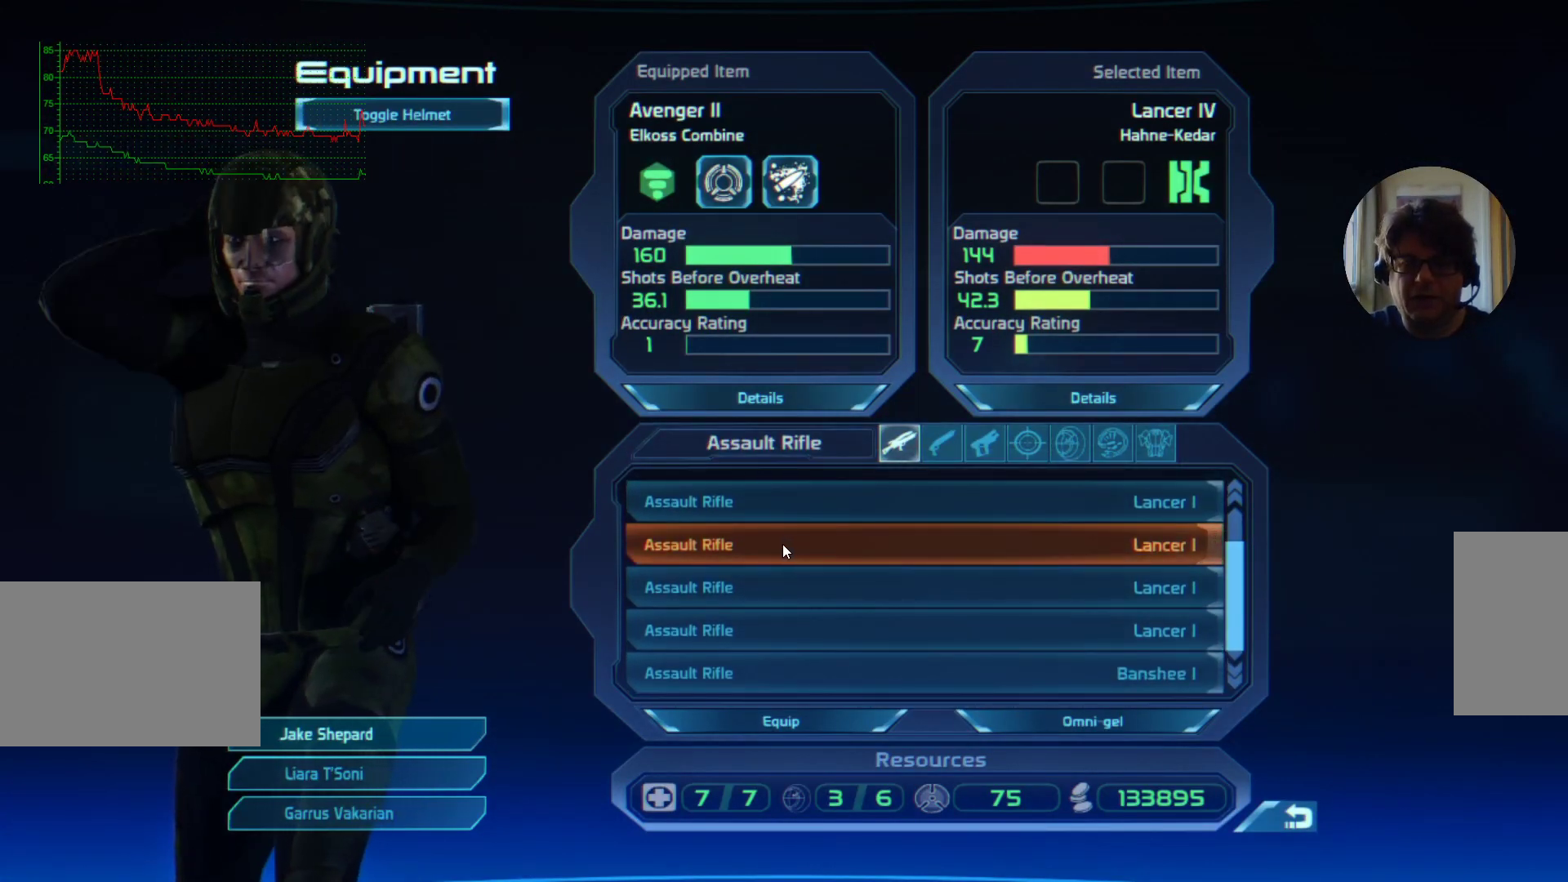
{"keys": ["ctrl"], "mouse": [], "events": []}
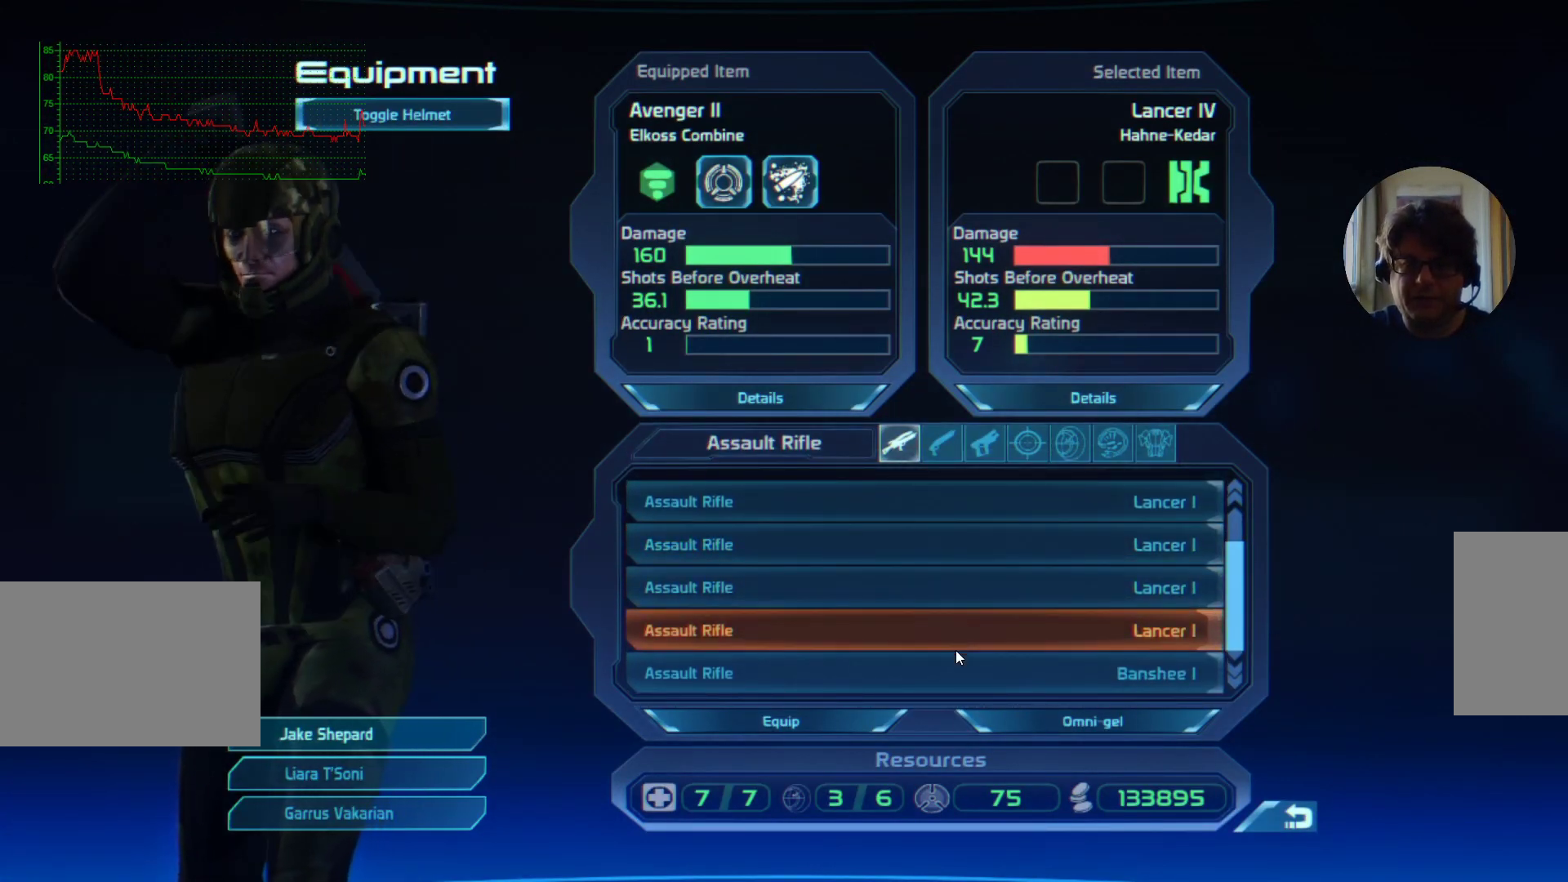
{"keys": ["ctrl"], "mouse": ["left"], "events": [[434, "mouse_left", "down"]]}
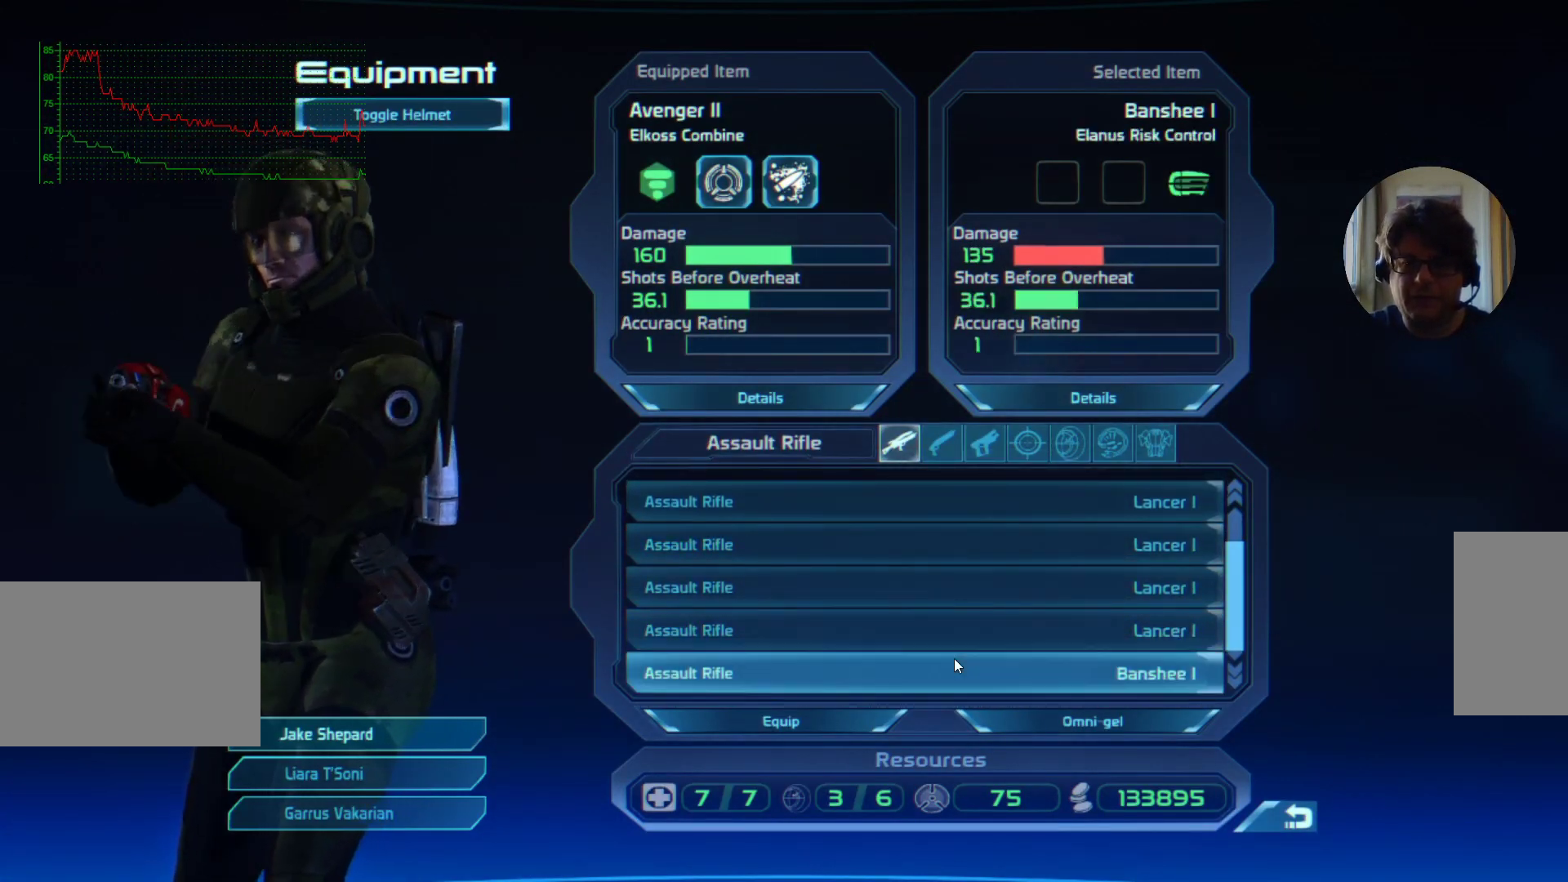
{"keys": ["ctrl"], "mouse": [], "events": [[34, "mouse_left", "up"]]}
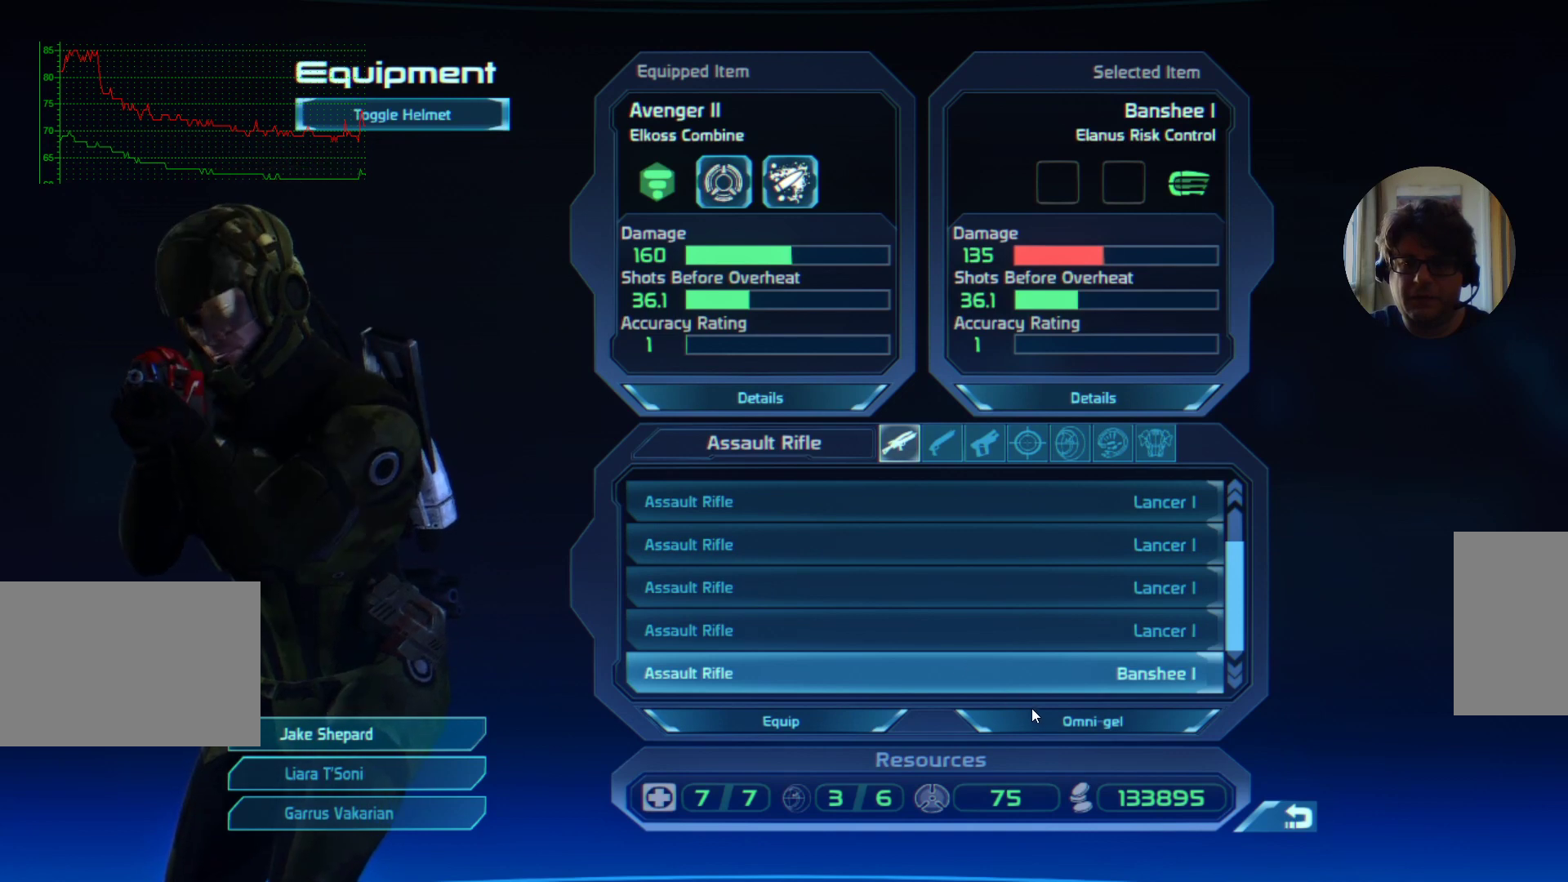
{"keys": ["ctrl"], "mouse": [], "events": []}
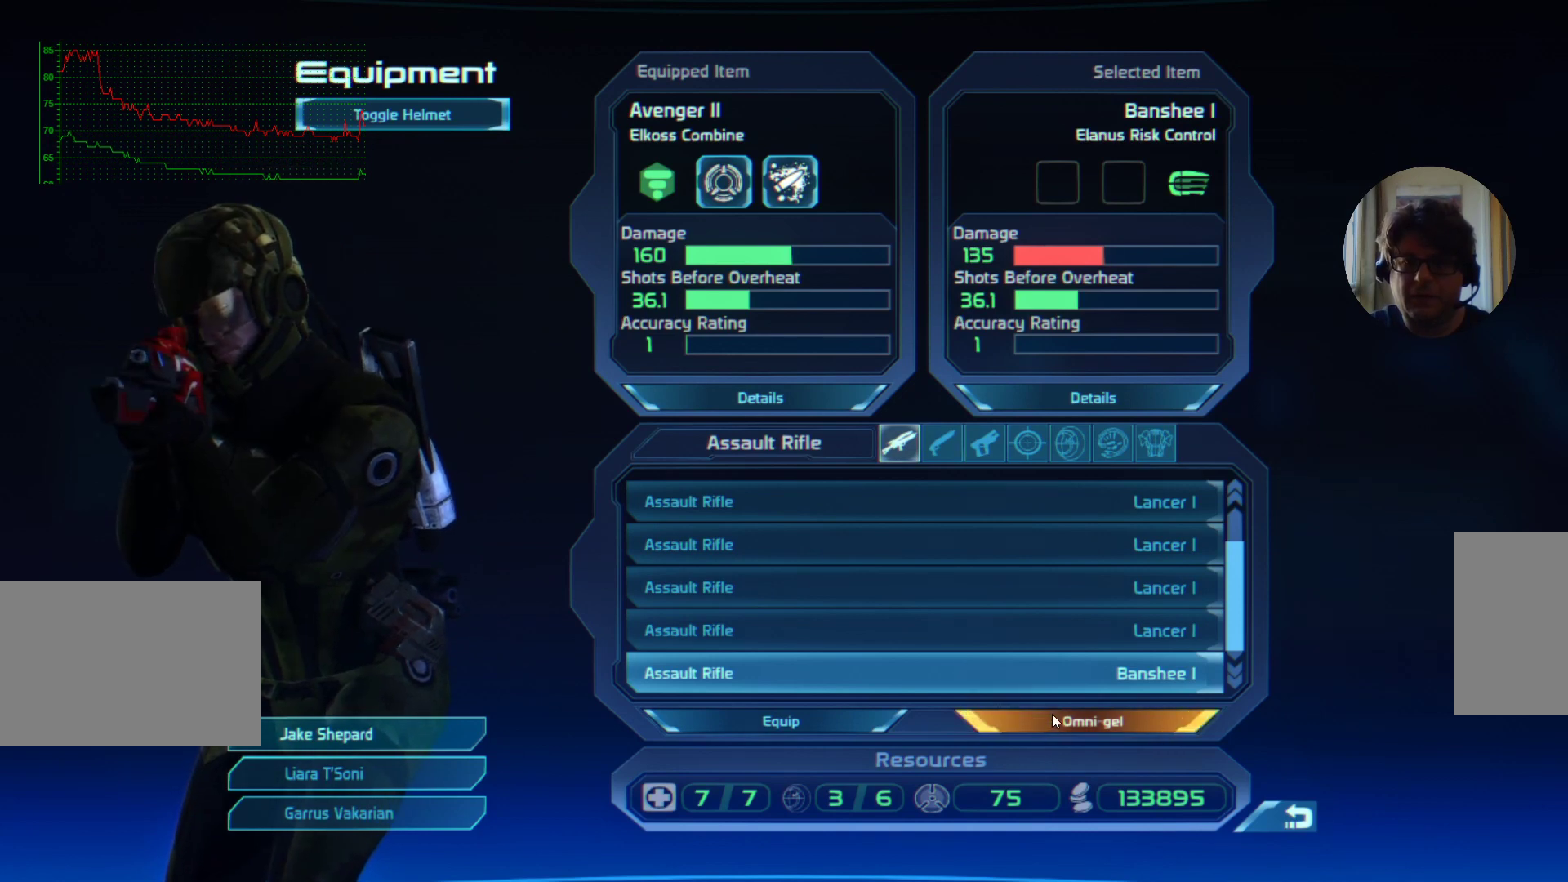
{"keys": ["ctrl"], "mouse": [], "events": []}
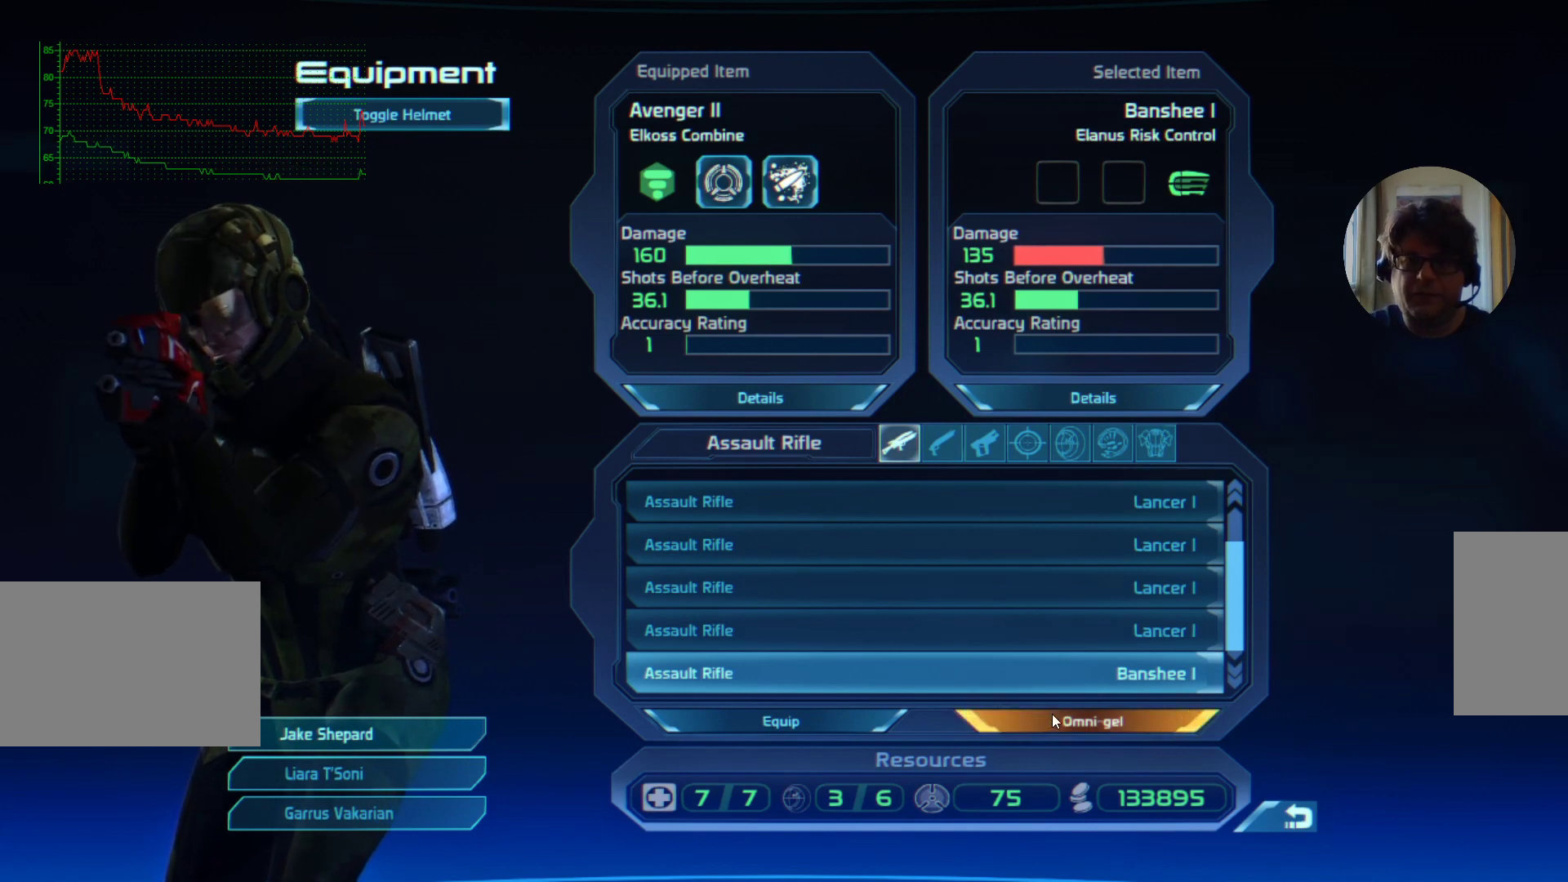
{"keys": ["ctrl"], "mouse": [], "events": [[400, "mouse_left", "down"], [500, "mouse_left", "up"]]}
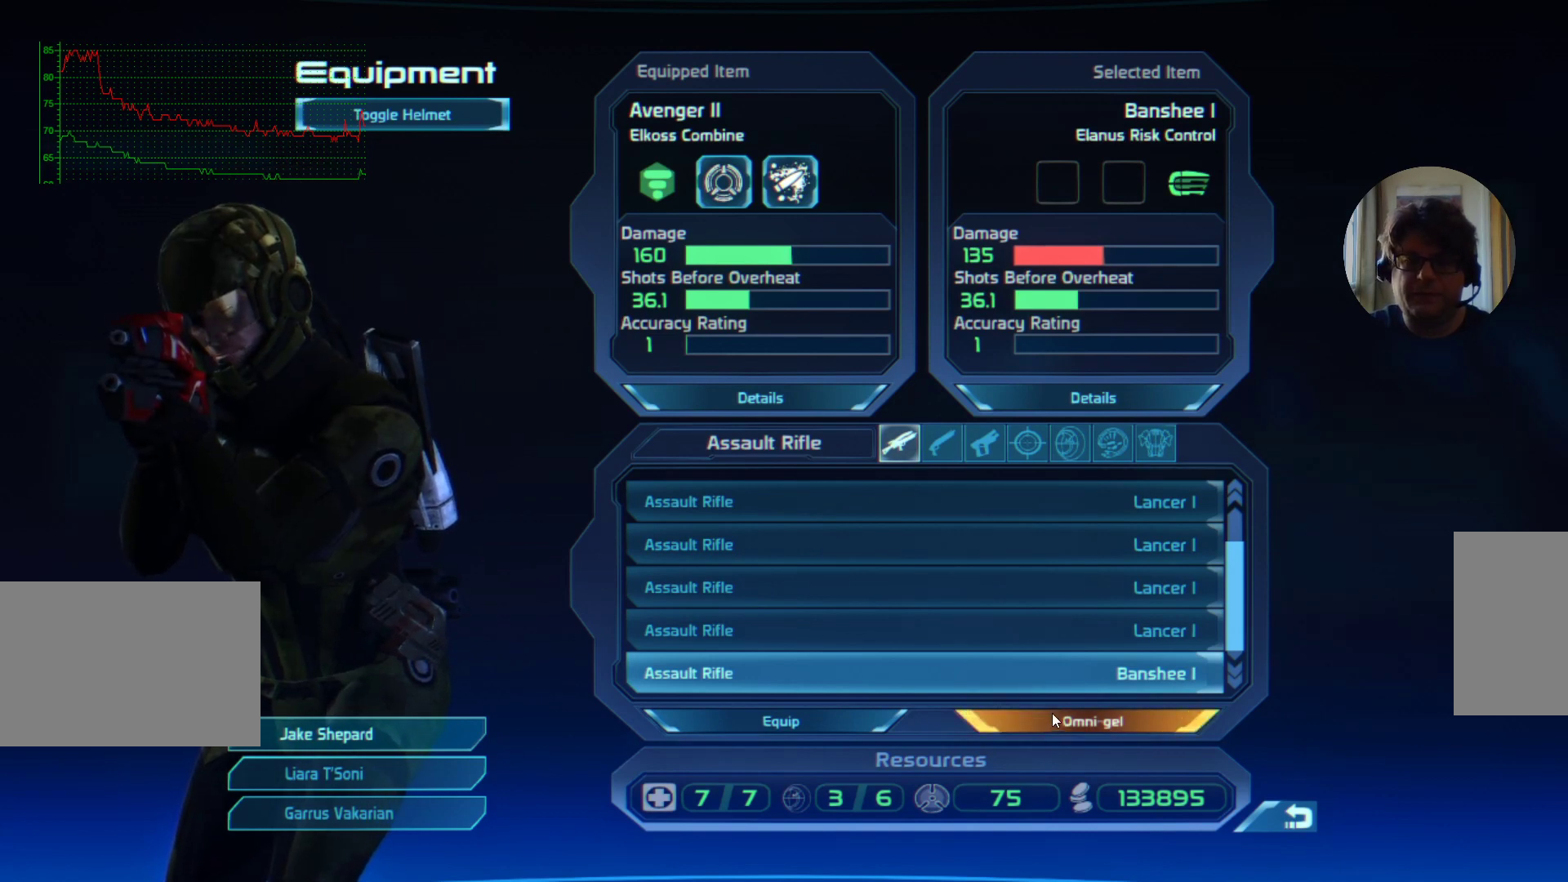
{"keys": ["ctrl"], "mouse": [], "events": []}
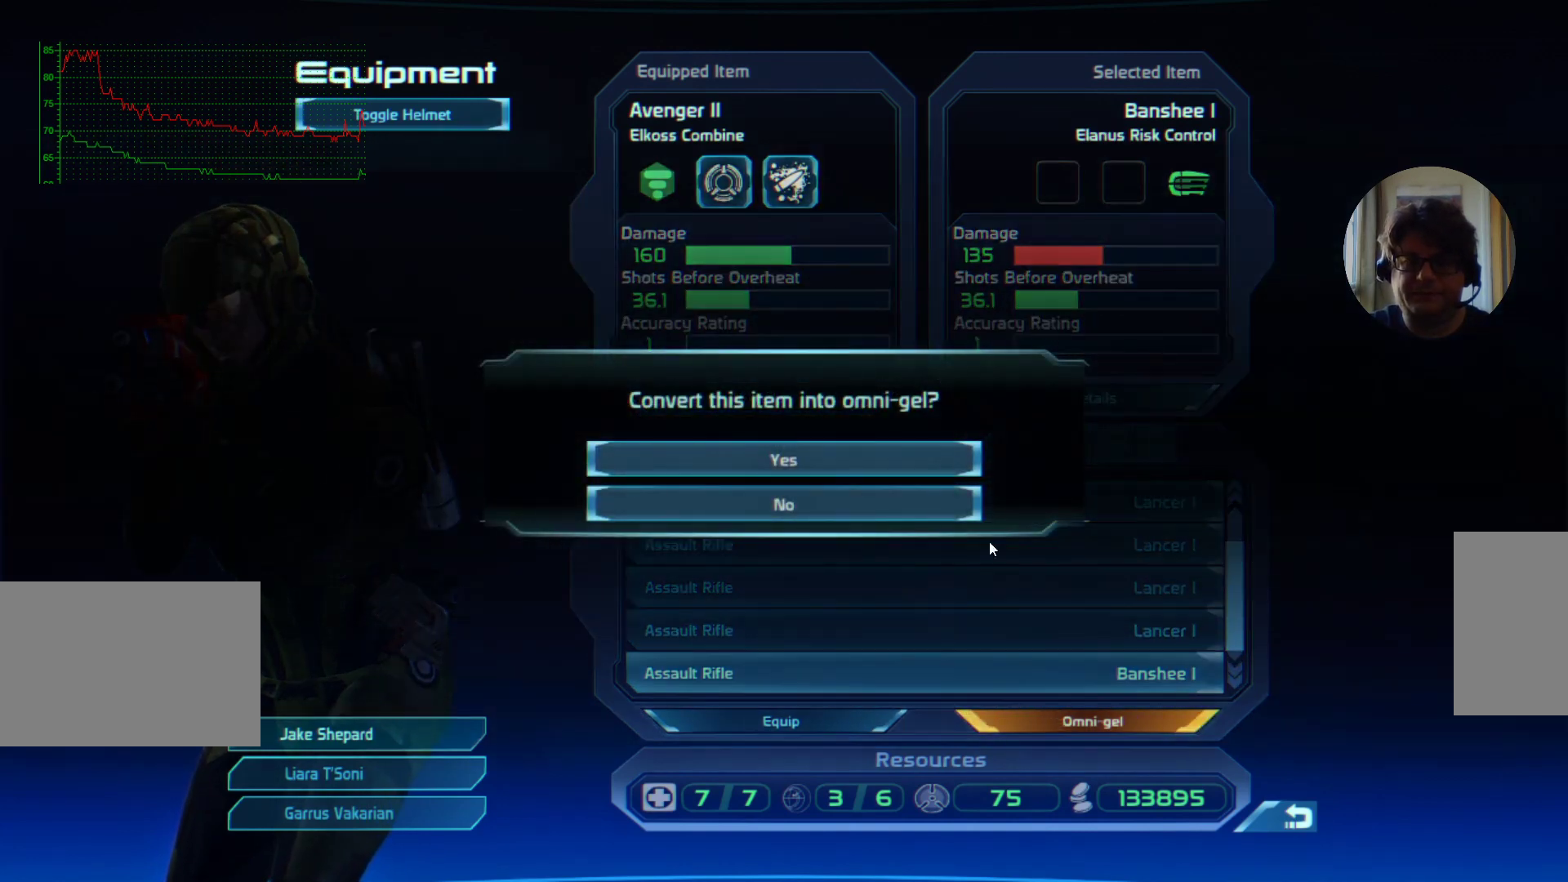
{"keys": ["ctrl"], "mouse": [], "events": []}
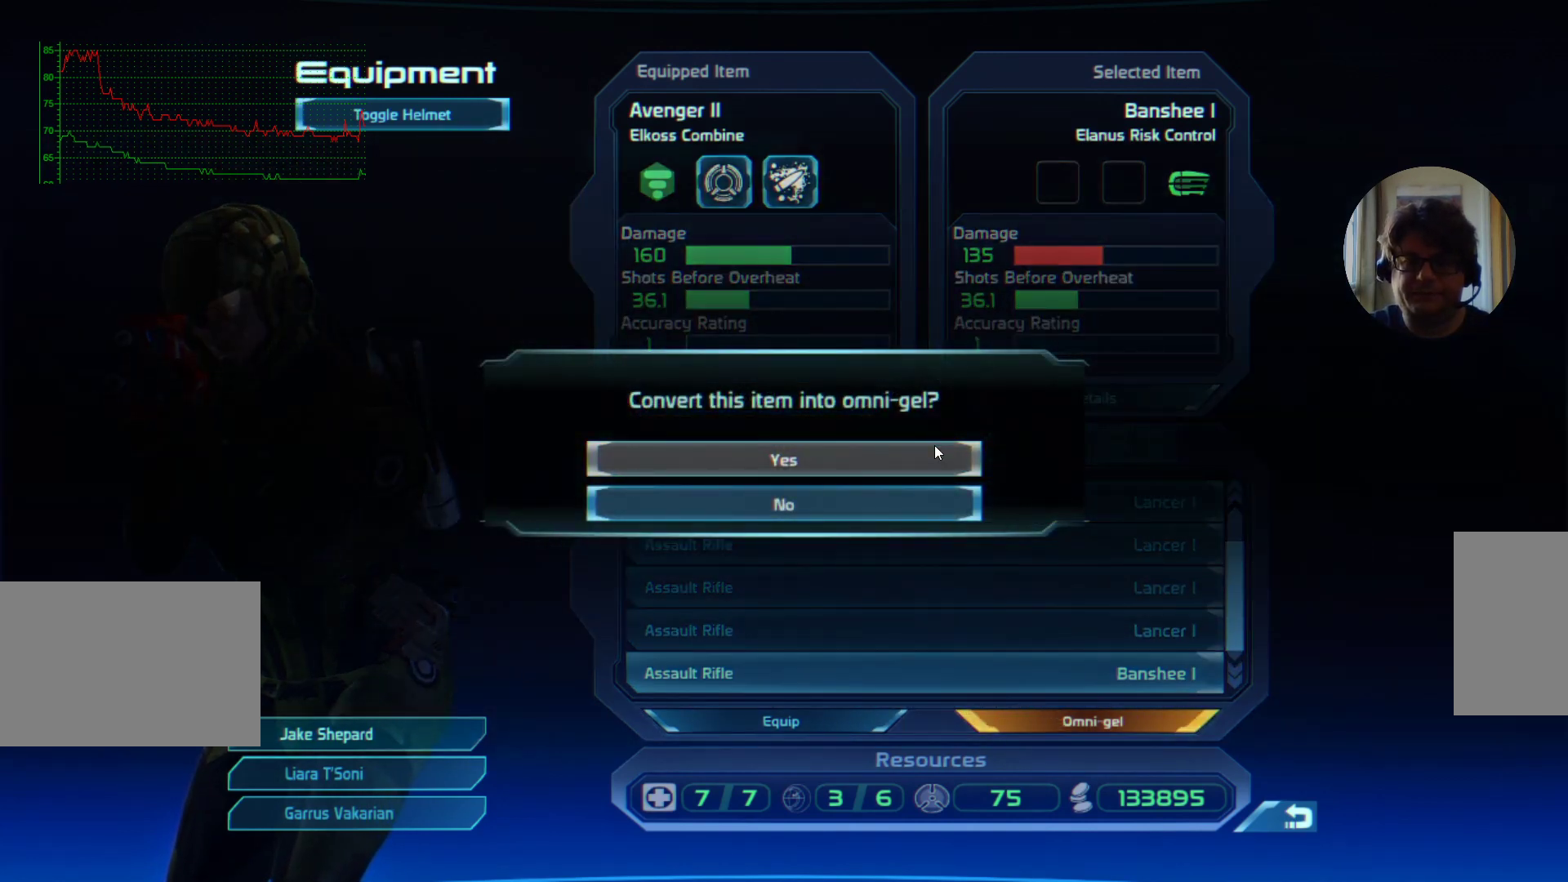
{"keys": ["ctrl"], "mouse": [], "events": [[100, "mouse_left", "down"], [167, "mouse_left", "up"]]}
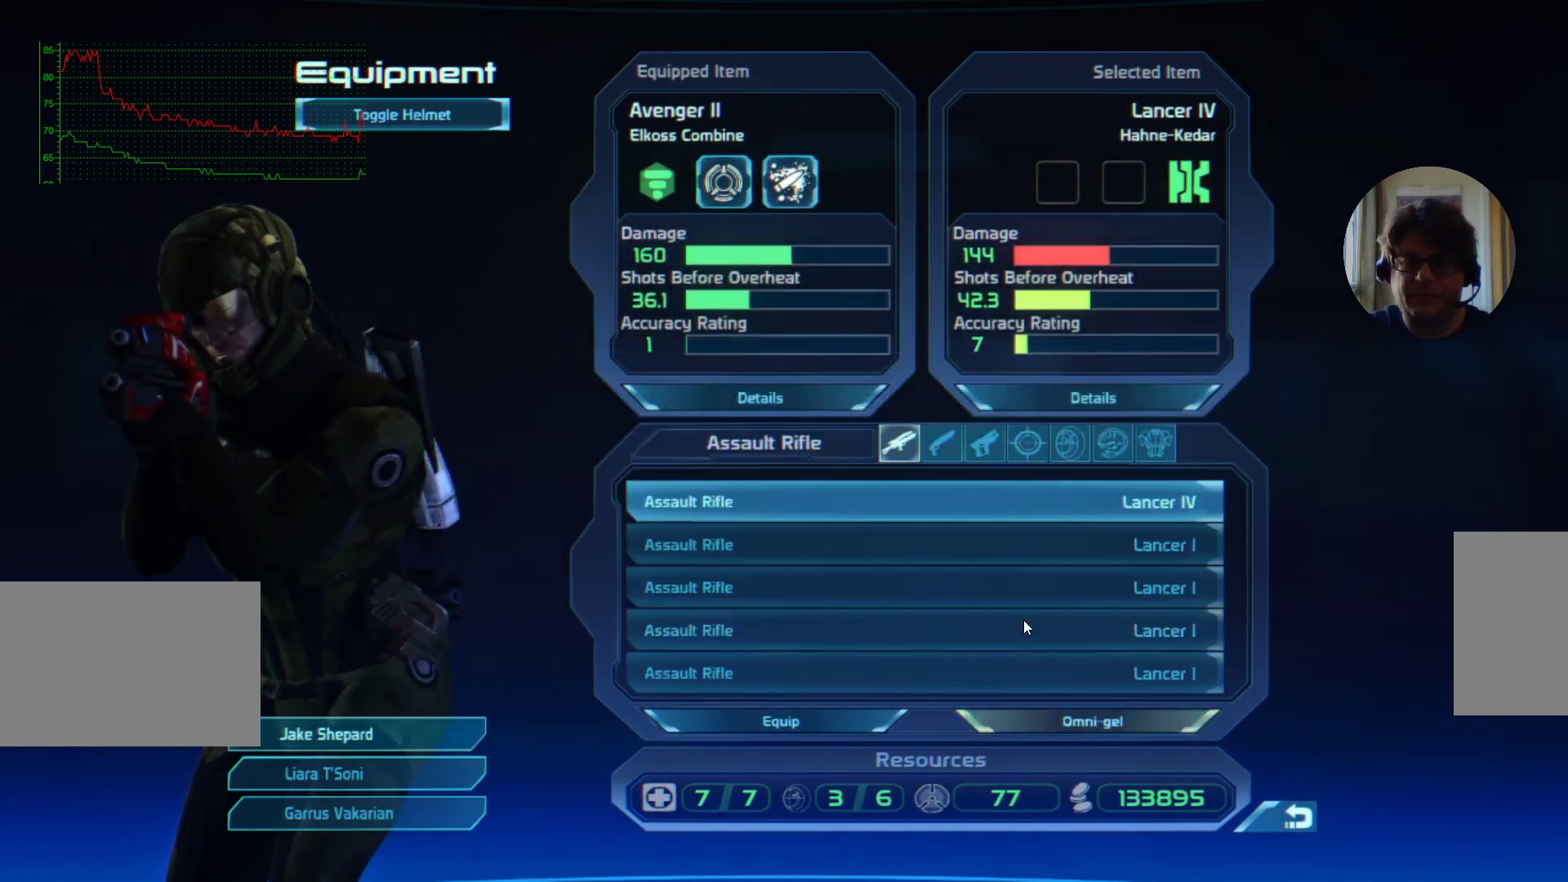
{"keys": ["ctrl"], "mouse": [], "events": []}
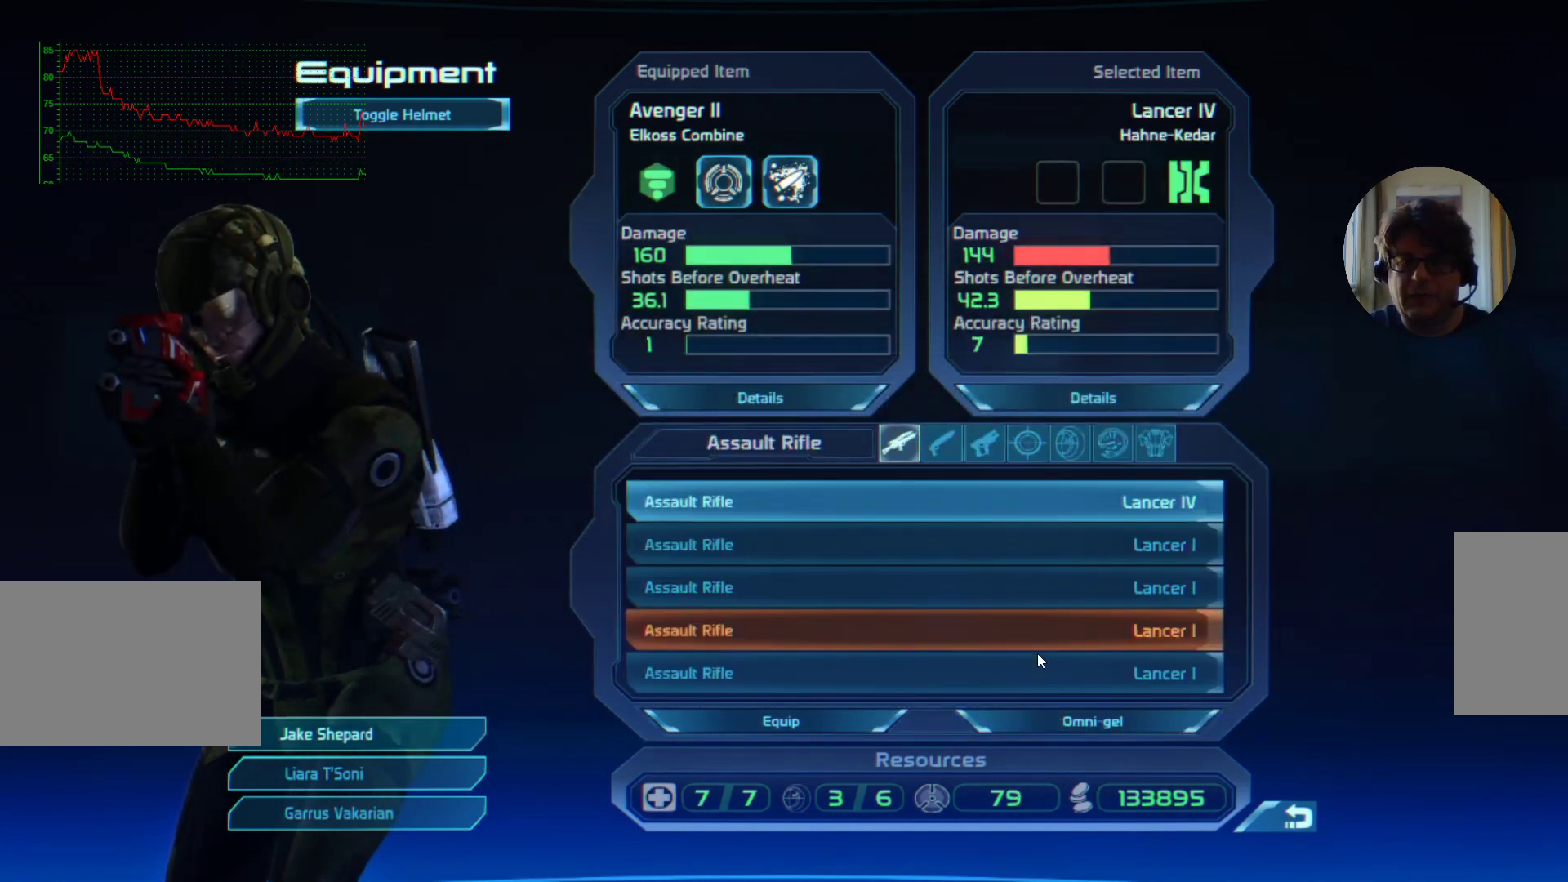
{"keys": ["ctrl"], "mouse": [], "events": [[167, "mouse_left", "down"], [267, "mouse_left", "up"]]}
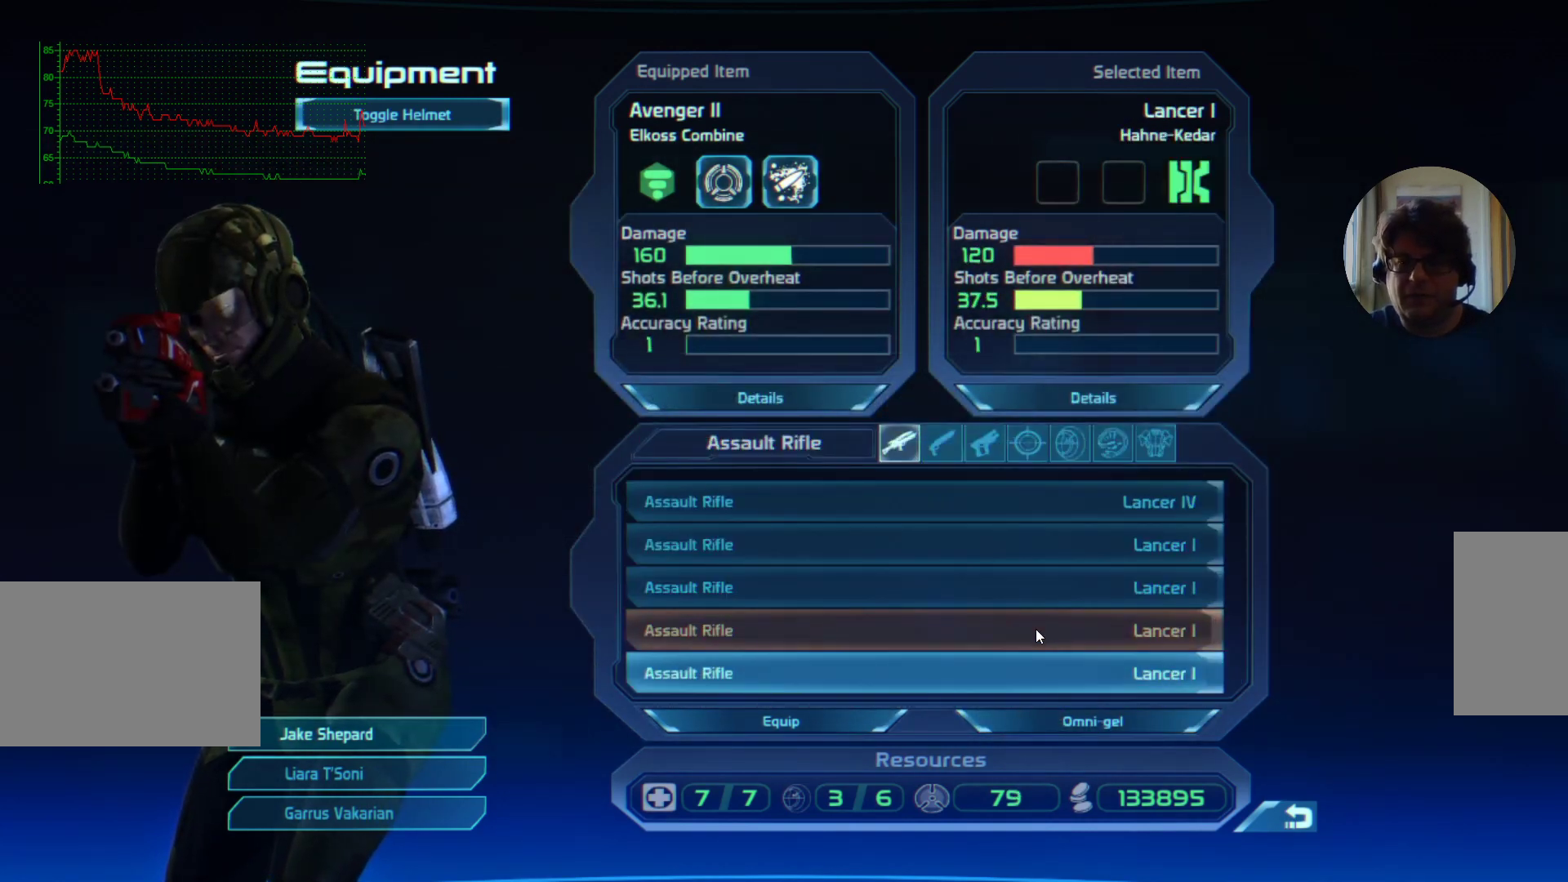
{"keys": ["ctrl", "shift"], "mouse": [], "events": [[167, "shift", "down"], [234, "mouse_left", "down"], [334, "mouse_left", "up"]]}
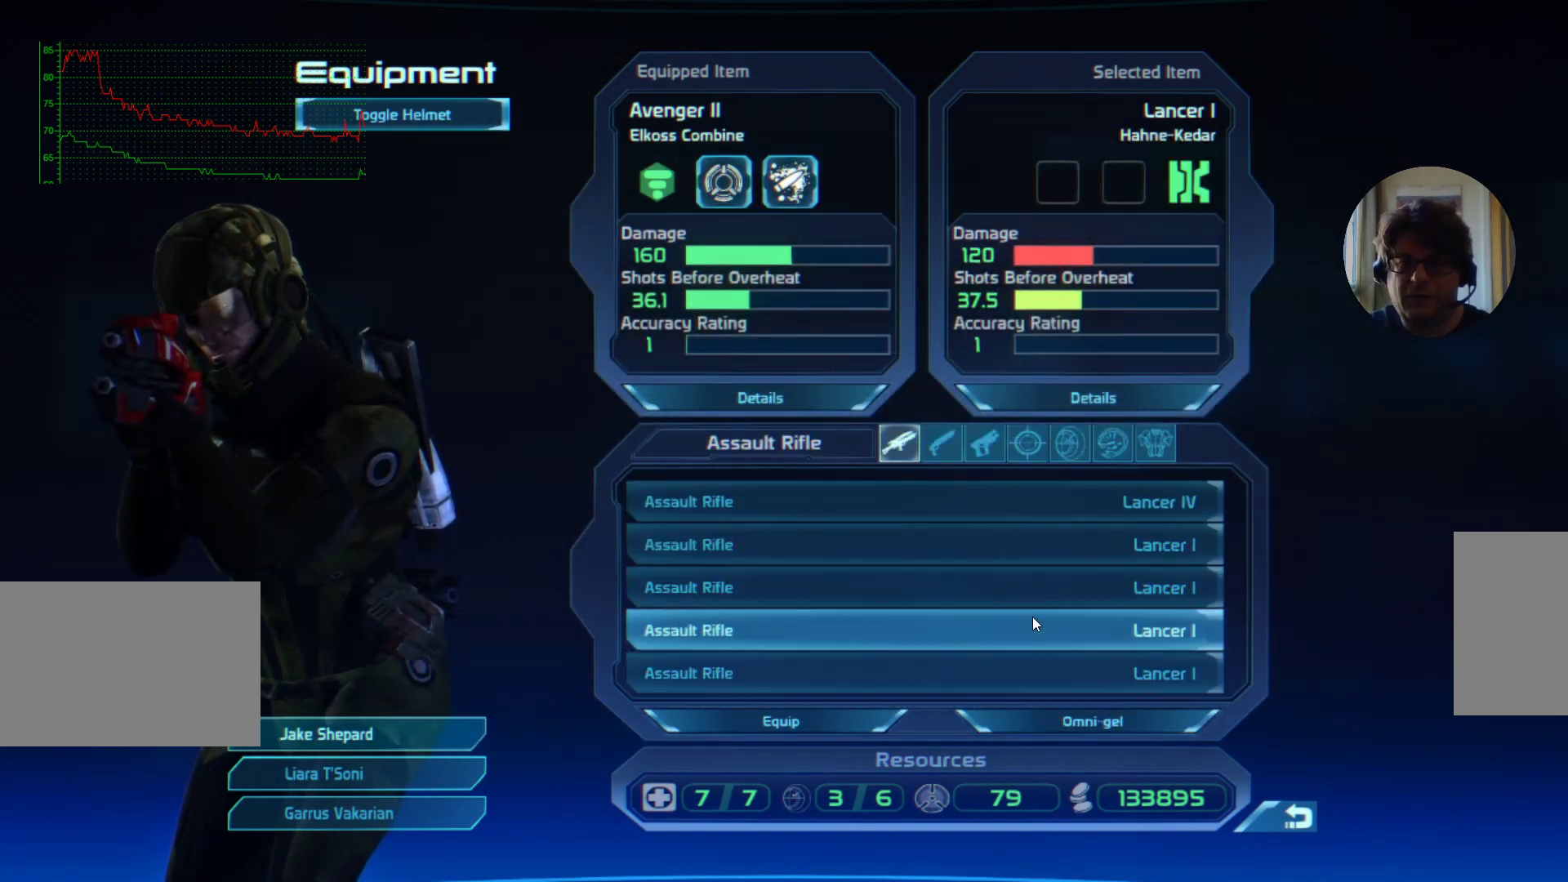
{"keys": ["ctrl"], "mouse": ["left"], "events": [[267, "shift", "up"], [467, "mouse_left", "down"]]}
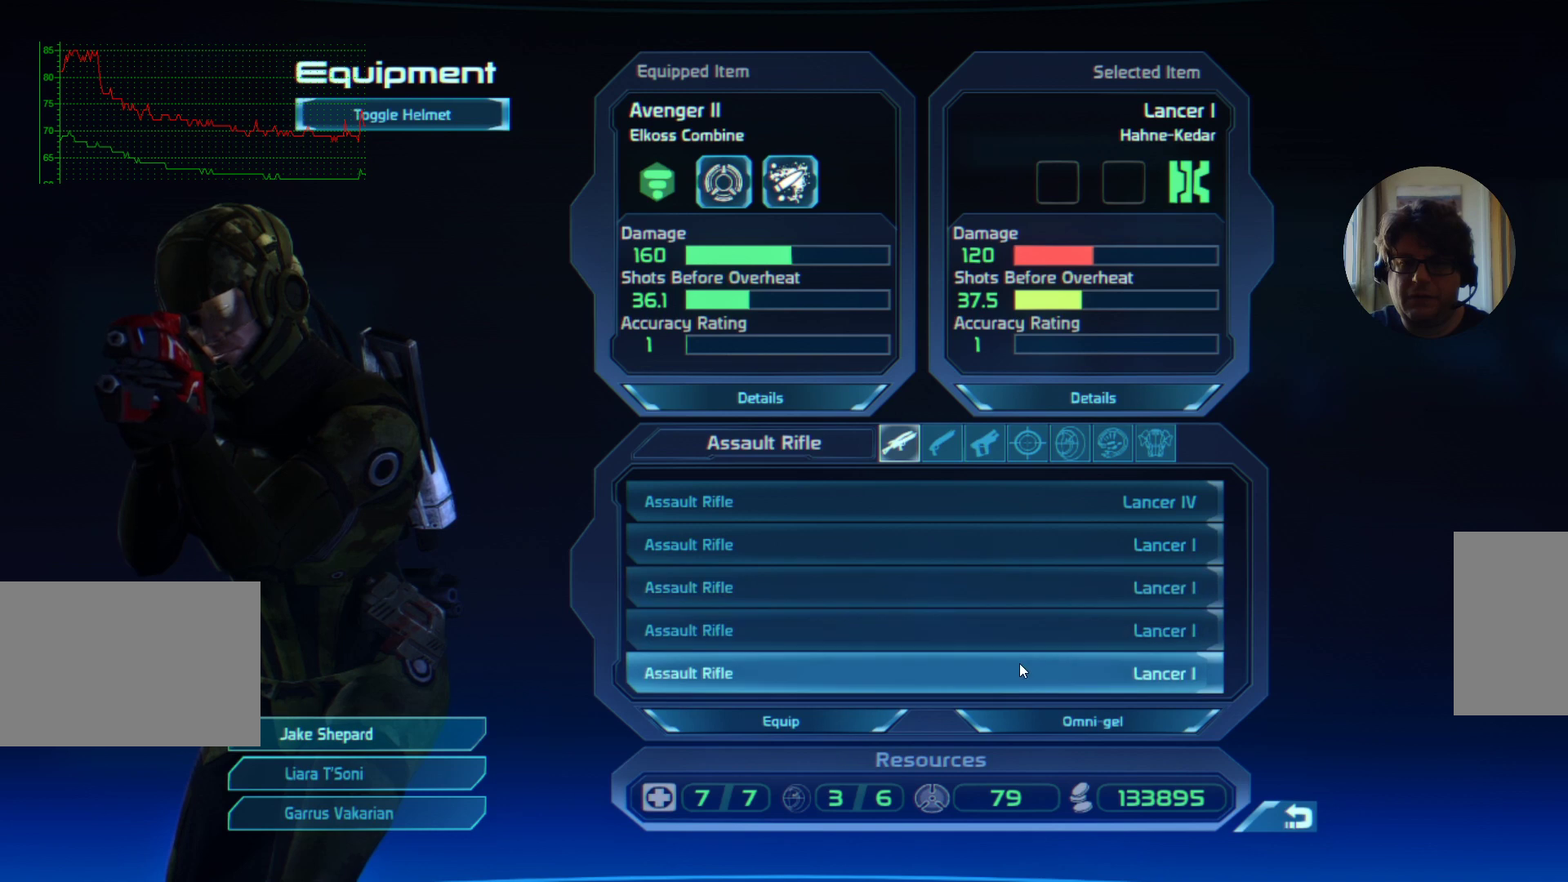
{"keys": ["ctrl"], "mouse": [], "events": [[67, "mouse_left", "up"], [367, "mouse_left", "down"], [467, "mouse_left", "up"]]}
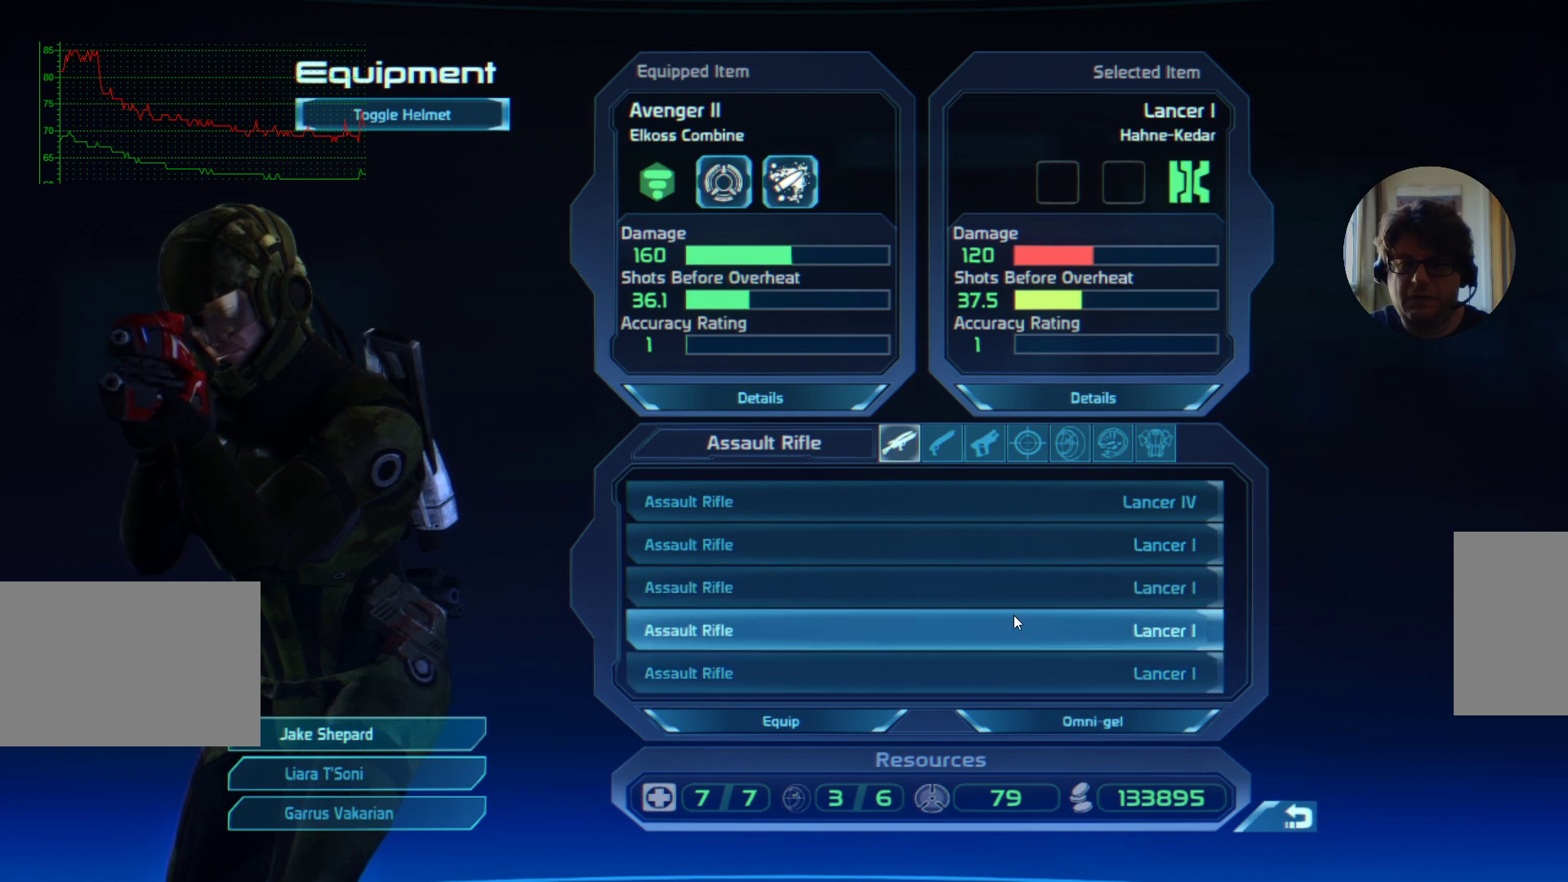
{"keys": [], "mouse": ["left"], "events": [[234, "ctrl", "up"], [500, "mouse_left", "down"]]}
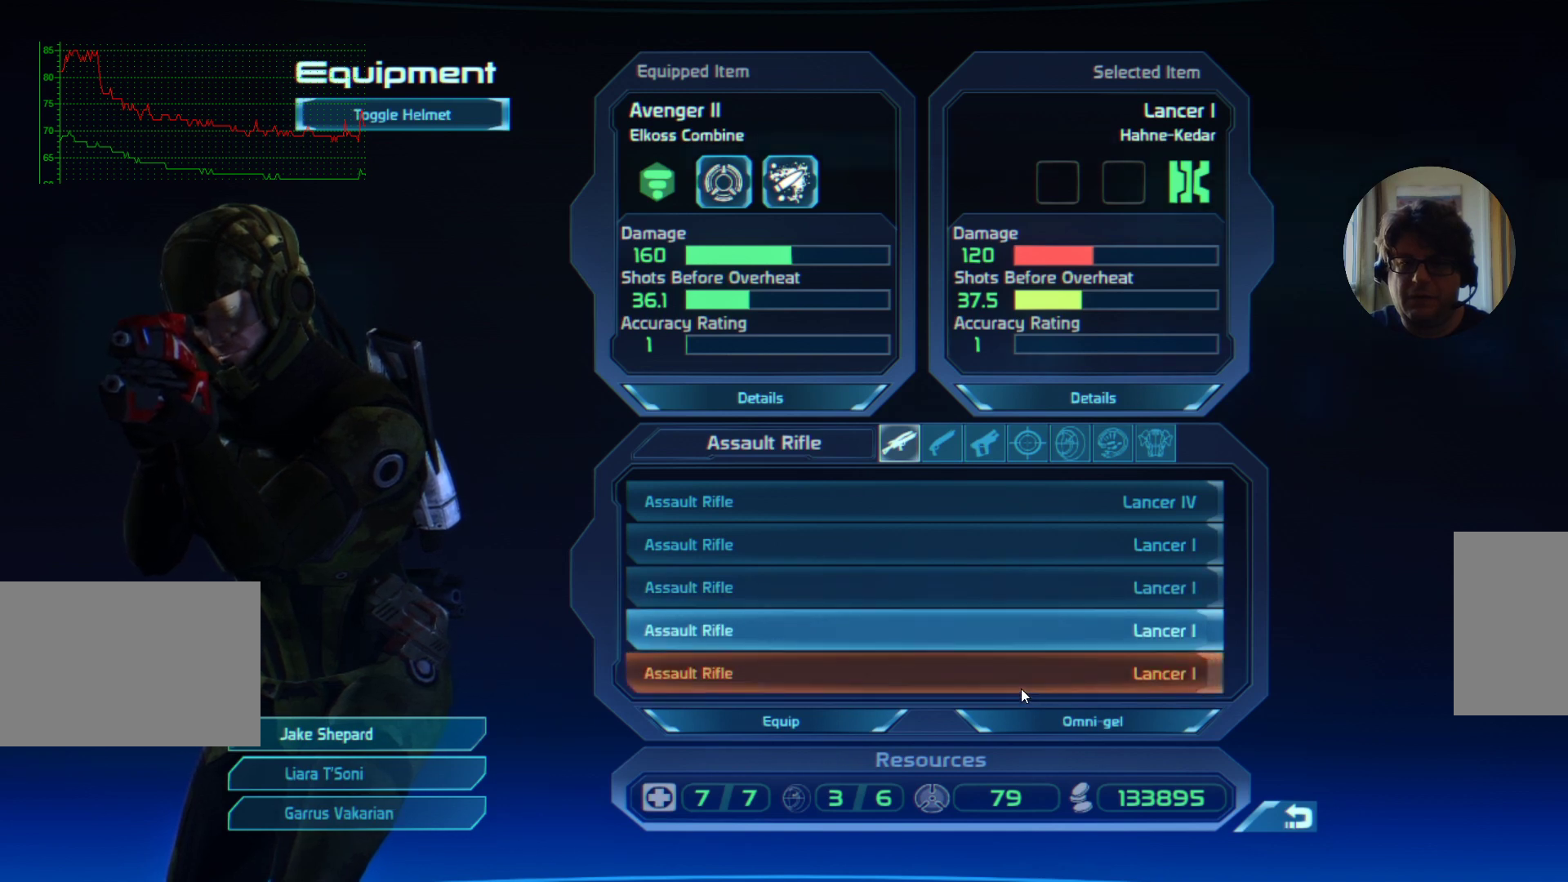
{"keys": [], "mouse": [], "events": [[134, "mouse_left", "up"]]}
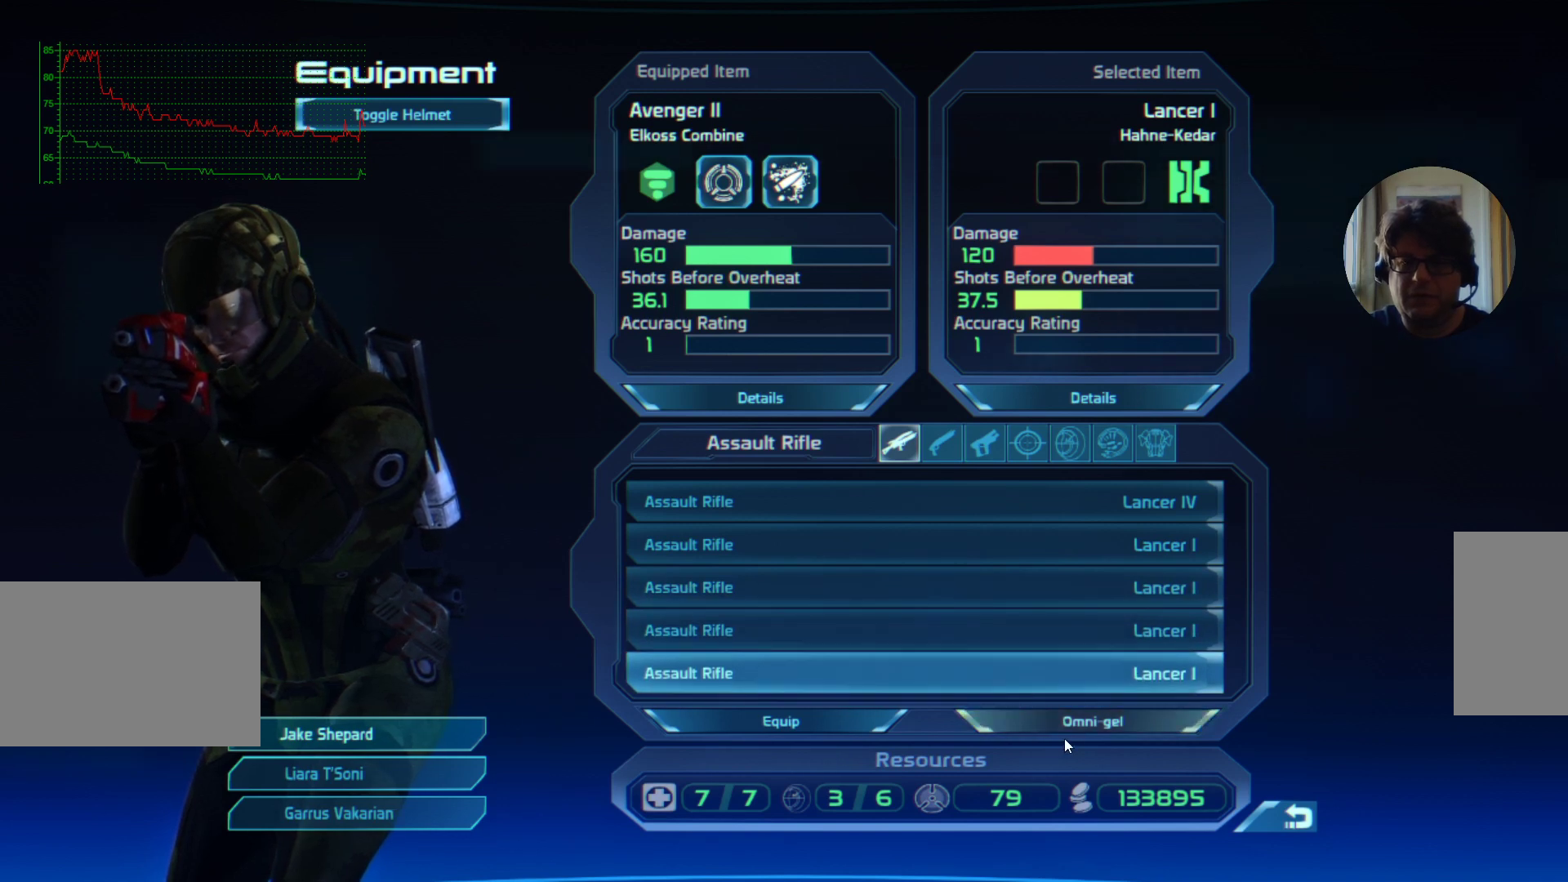
{"keys": [], "mouse": [], "events": [[134, "mouse_left", "down"], [234, "mouse_left", "up"]]}
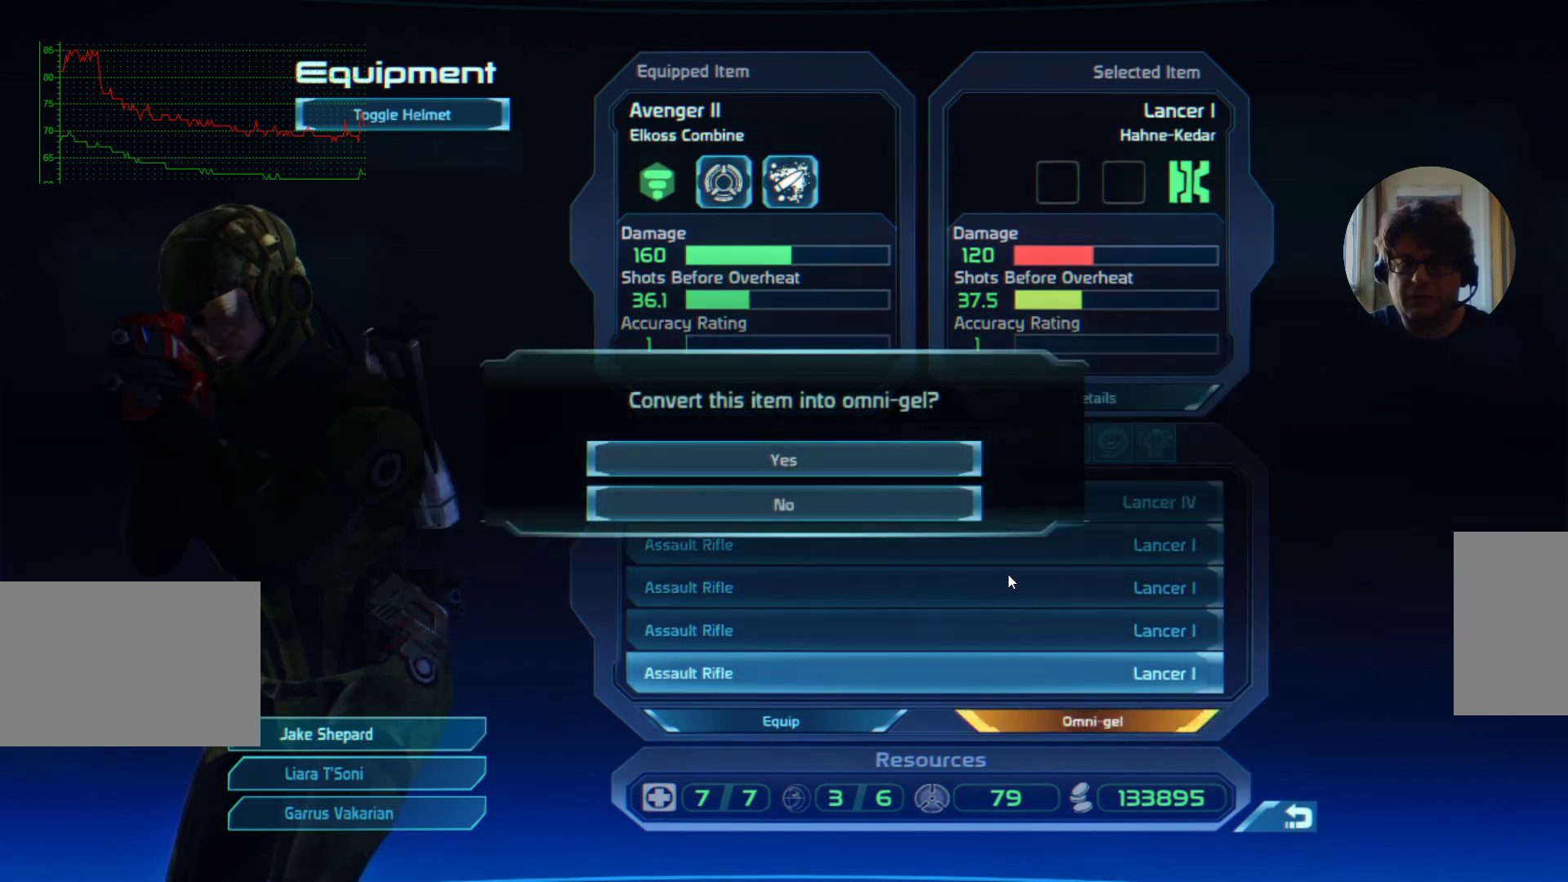
{"keys": [], "mouse": [], "events": []}
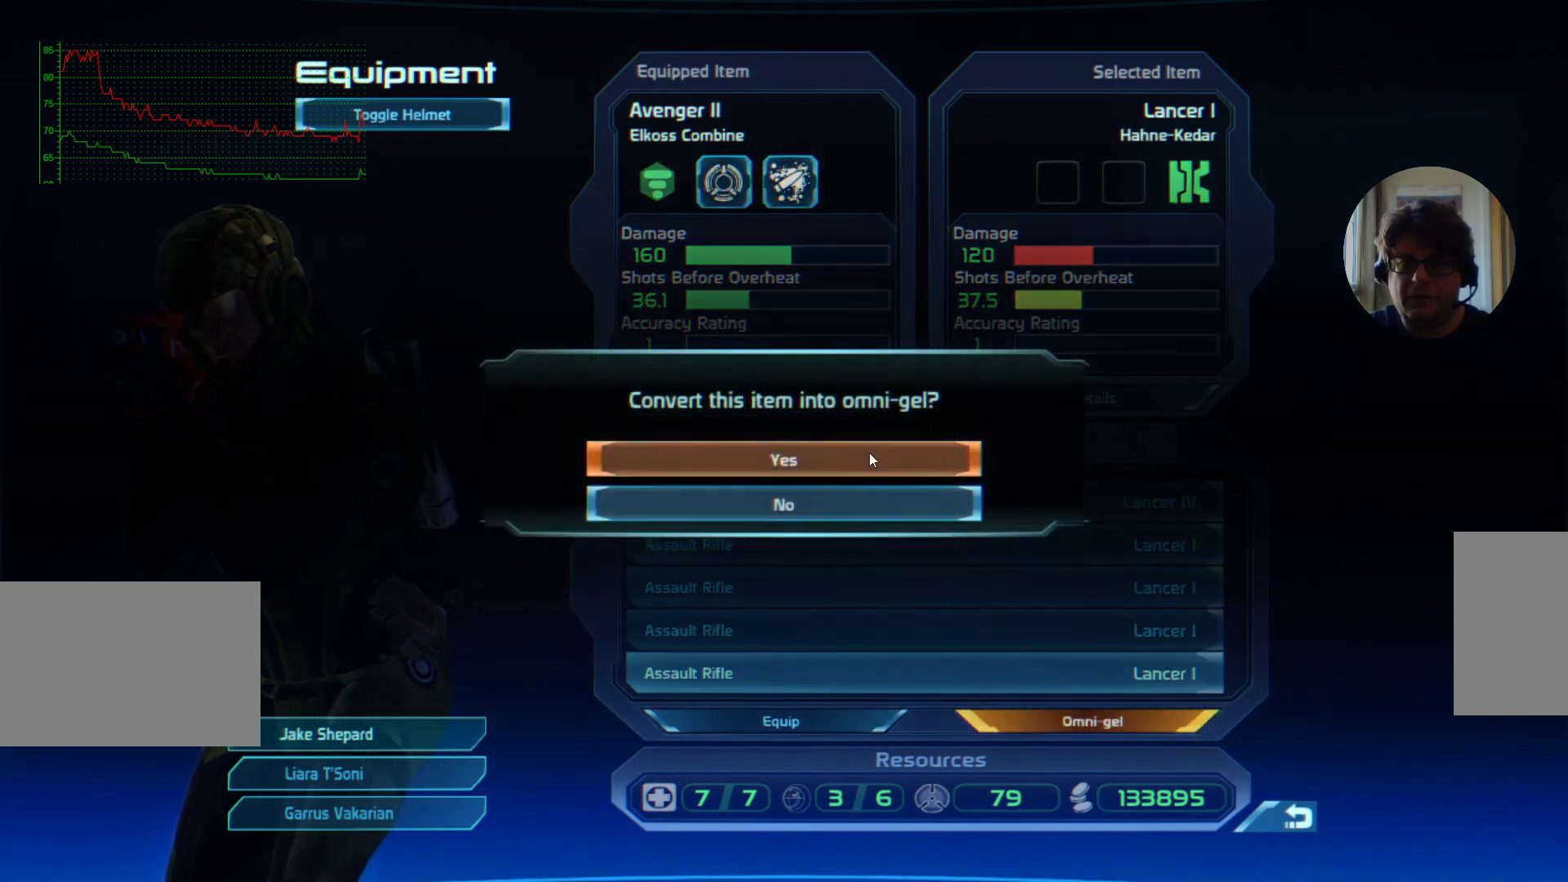
{"keys": [], "mouse": [], "events": [[134, "mouse_left", "down"], [234, "mouse_left", "up"]]}
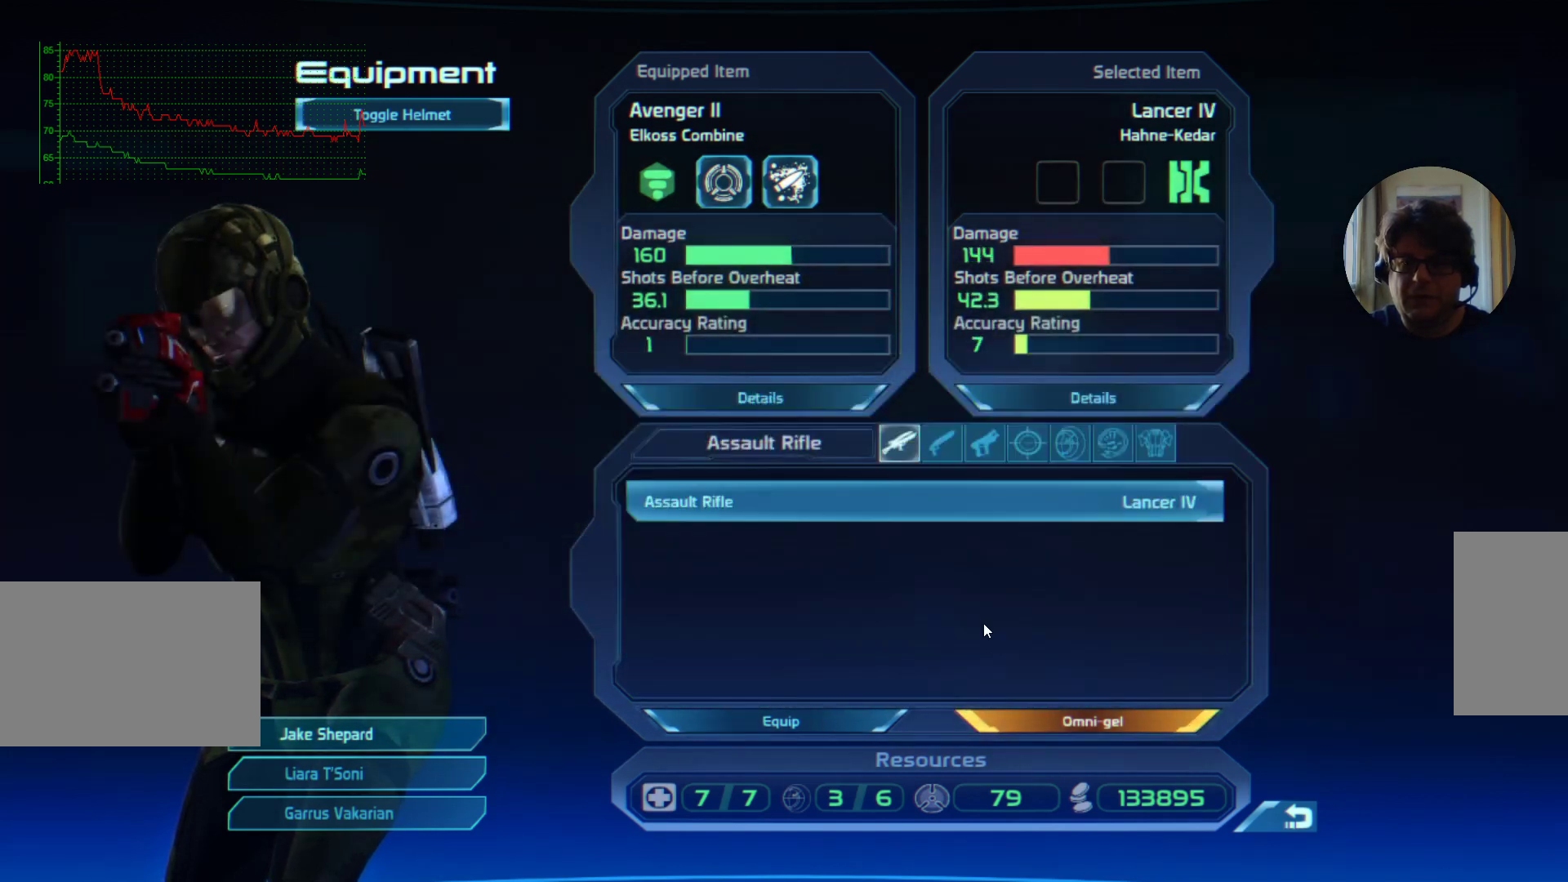
{"keys": [], "mouse": [], "events": []}
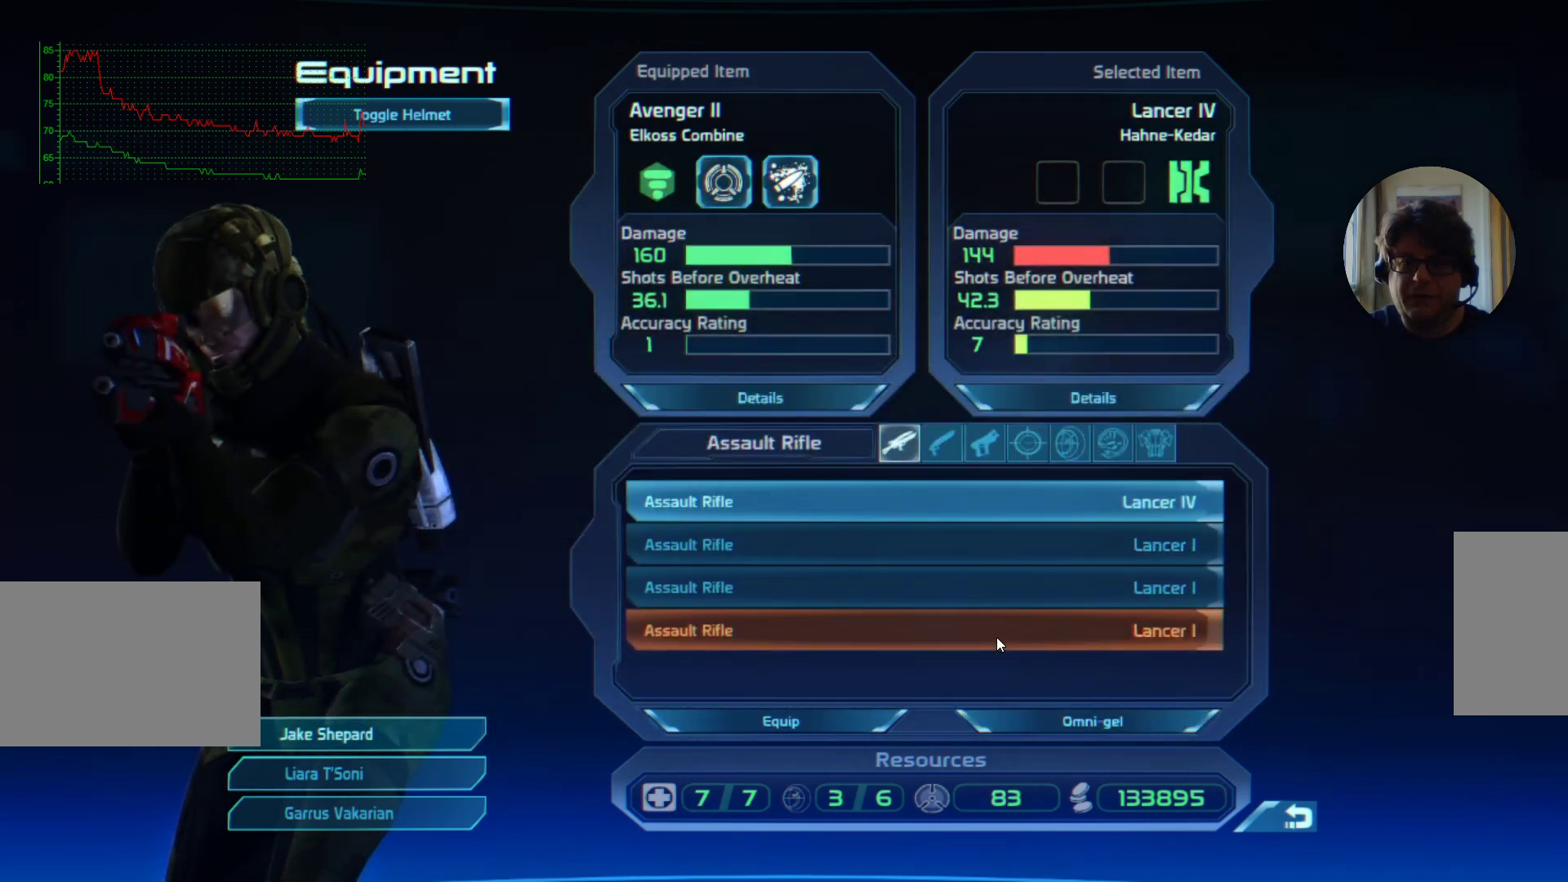
{"keys": [], "mouse": [], "events": [[67, "mouse_left", "down"], [134, "mouse_left", "up"]]}
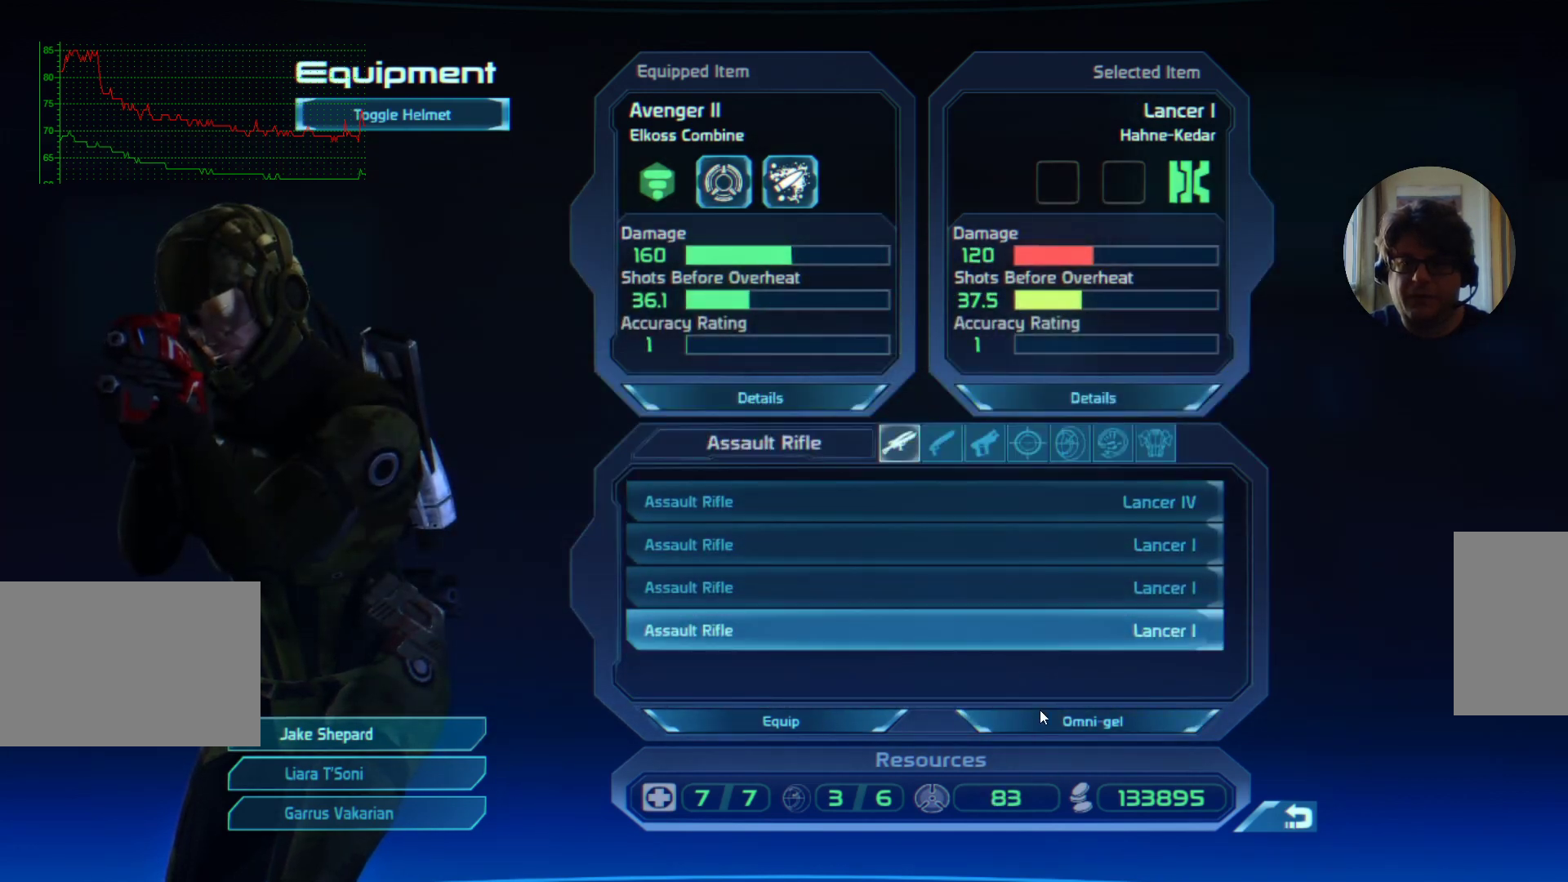
{"keys": [], "mouse": [], "events": [[134, "mouse_left", "down"], [200, "mouse_left", "up"]]}
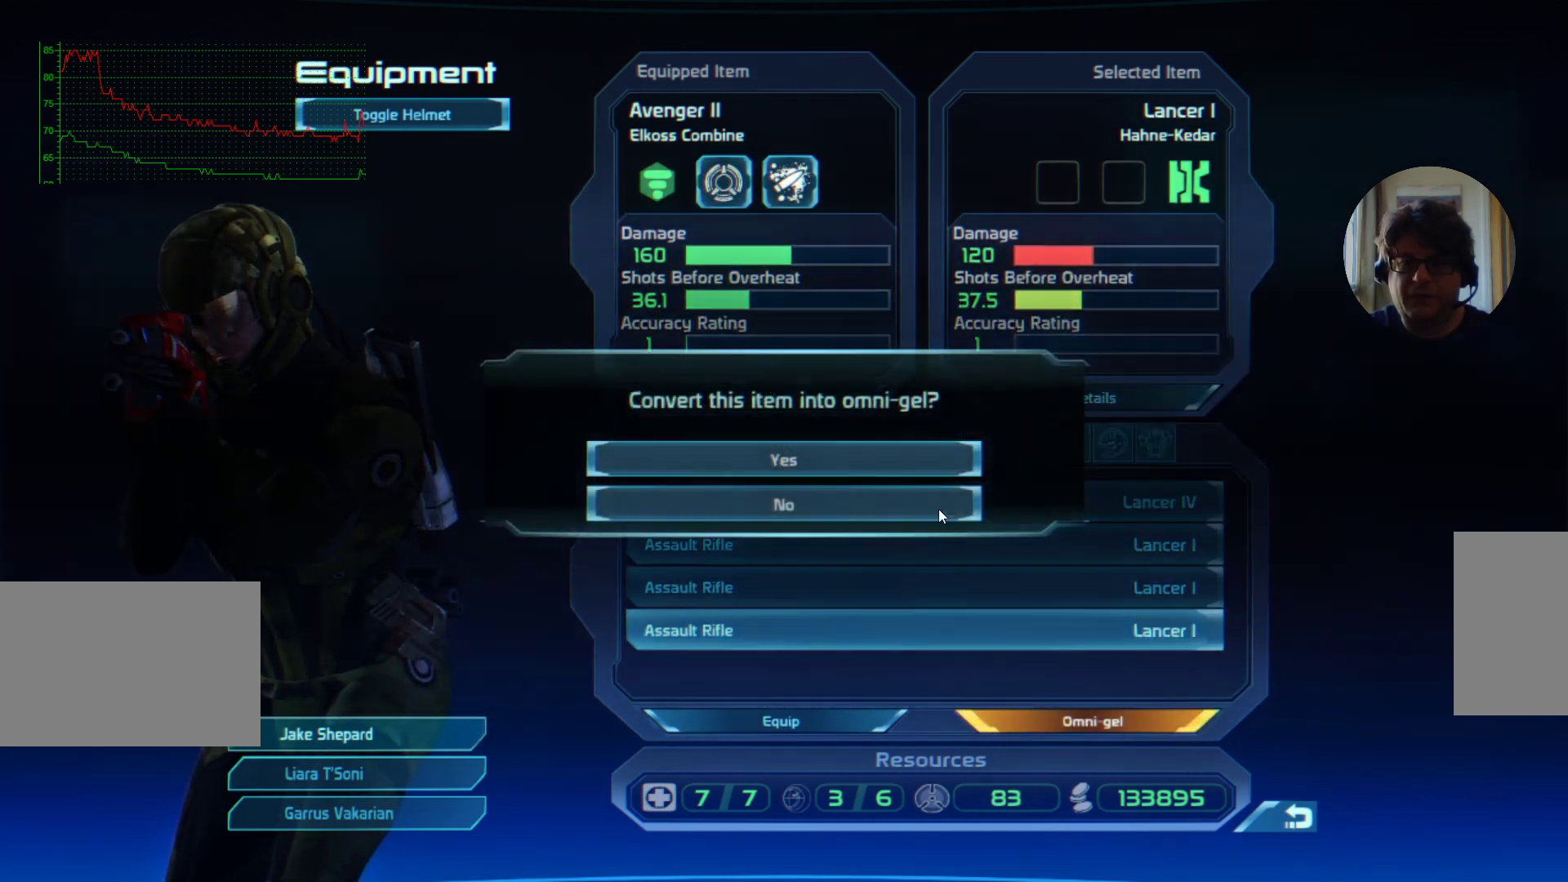
{"keys": [], "mouse": [], "events": [[367, "mouse_left", "down"], [434, "mouse_left", "up"]]}
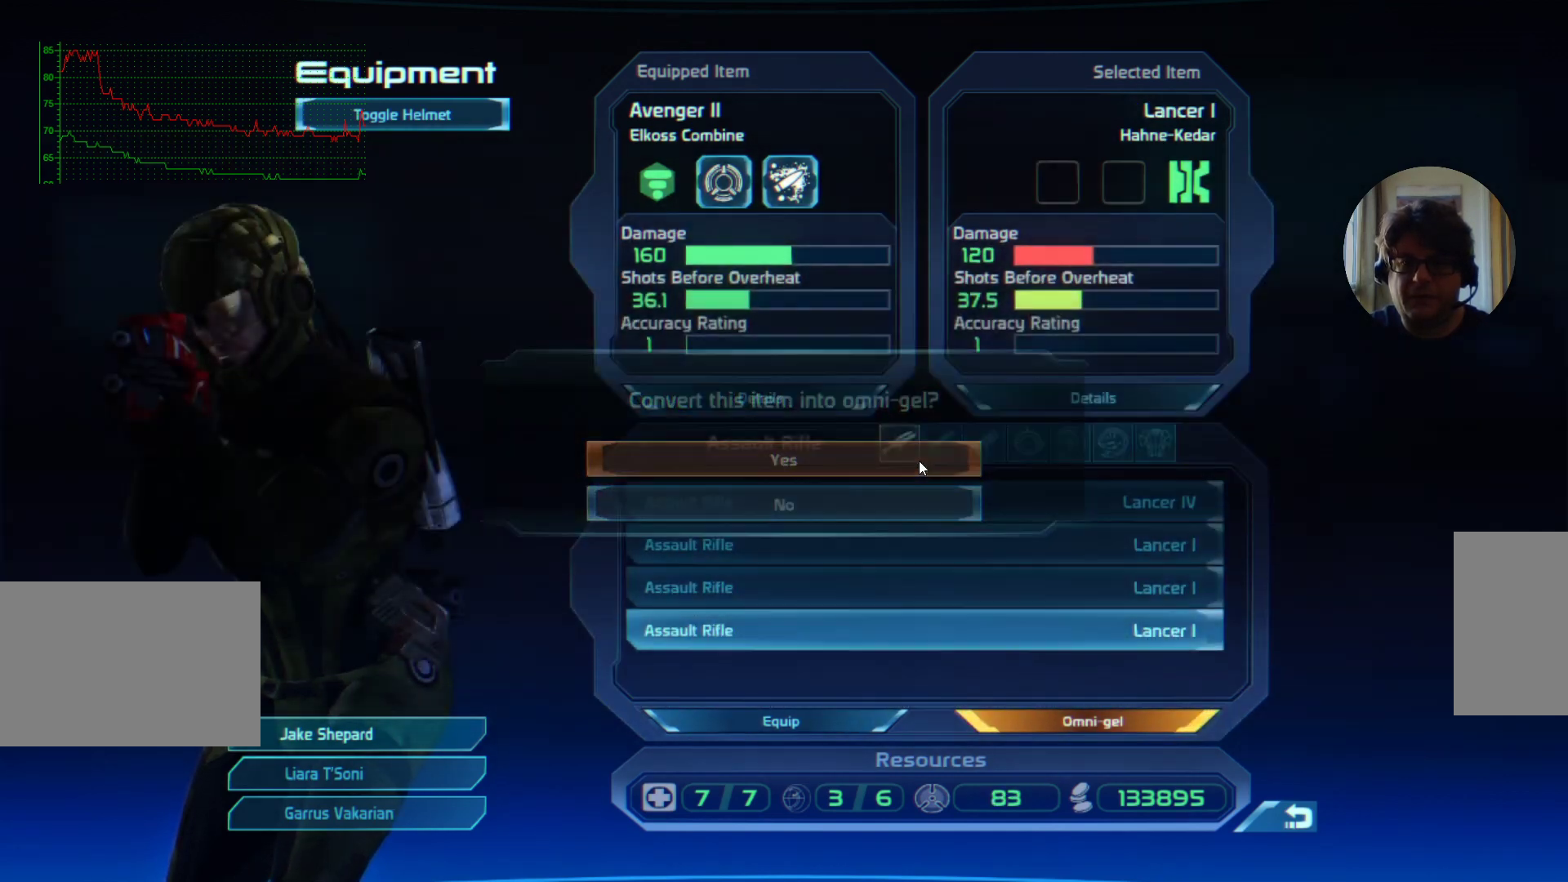
{"keys": [], "mouse": [], "events": []}
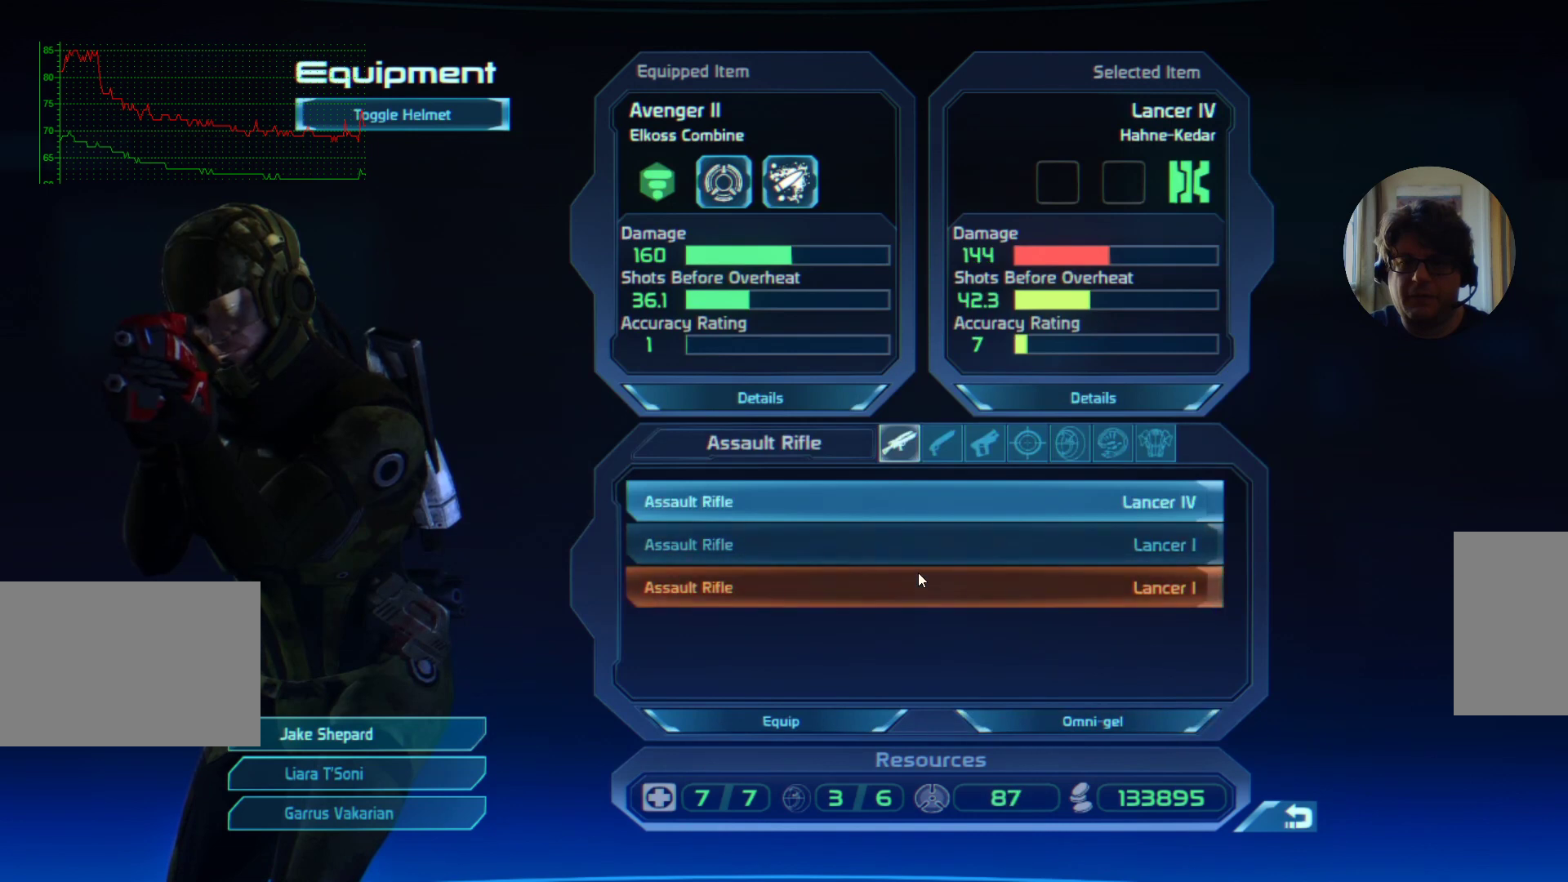
{"keys": [], "mouse": [], "events": [[367, "mouse_left", "down"], [467, "mouse_left", "up"]]}
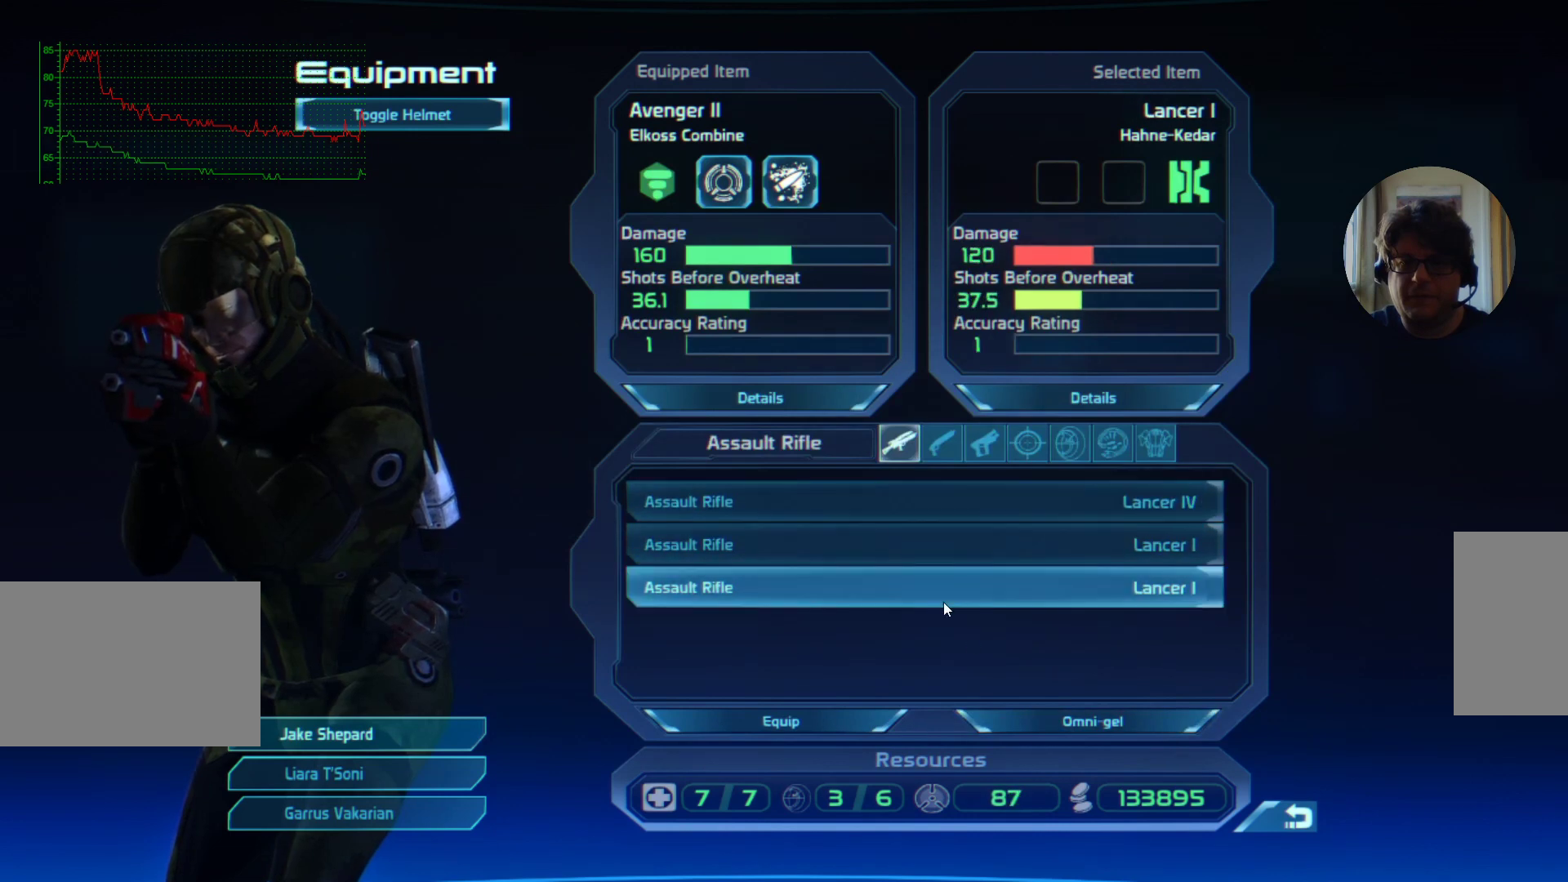
{"keys": [], "mouse": [], "events": []}
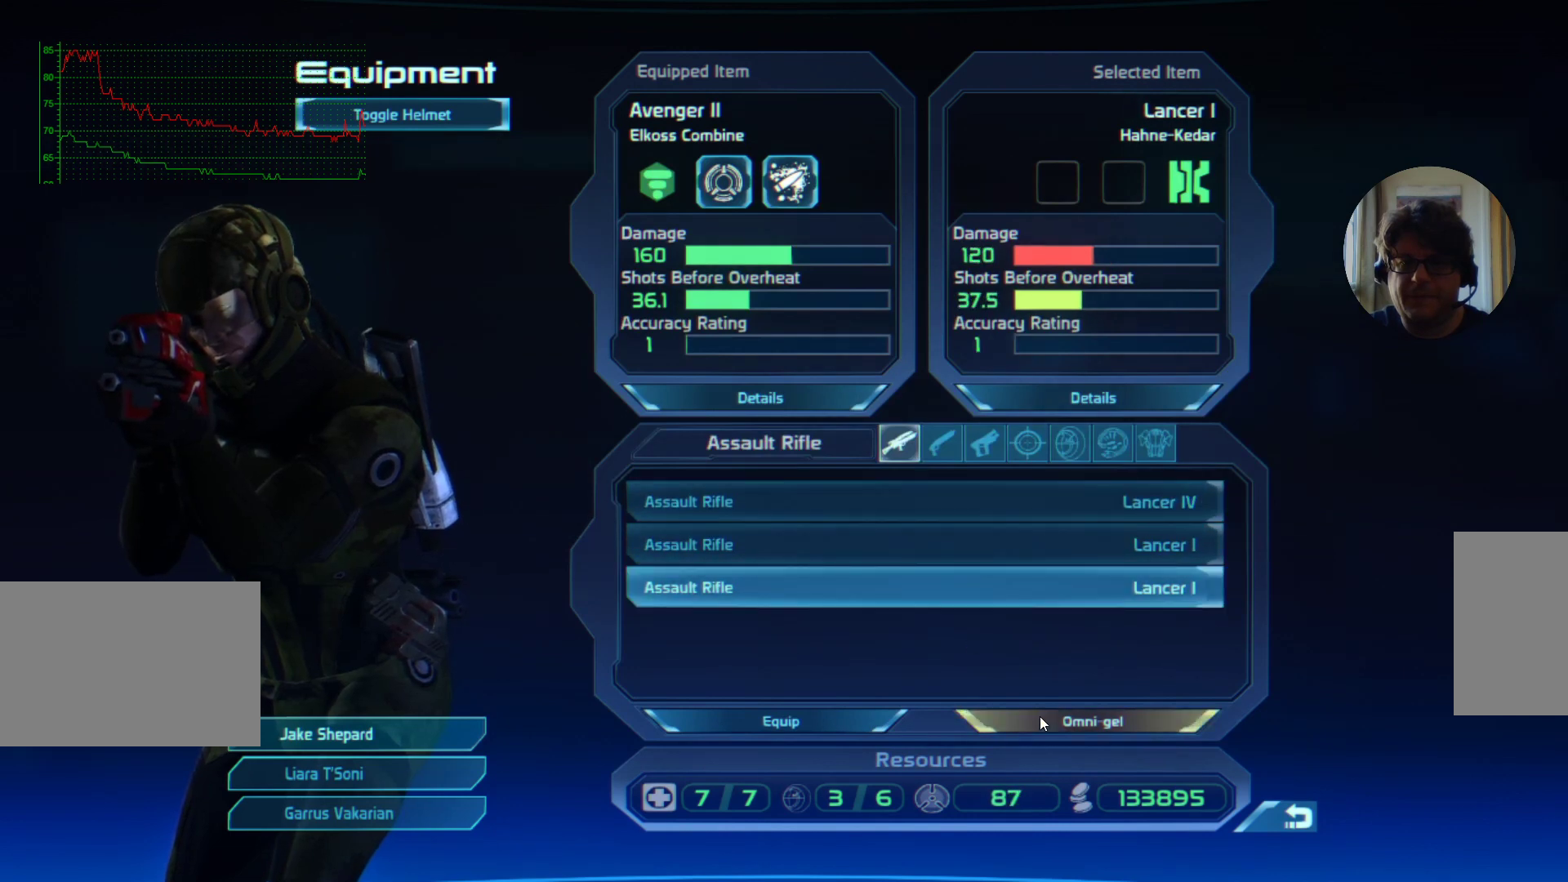
{"keys": [], "mouse": ["left"], "events": [[467, "mouse_left", "down"]]}
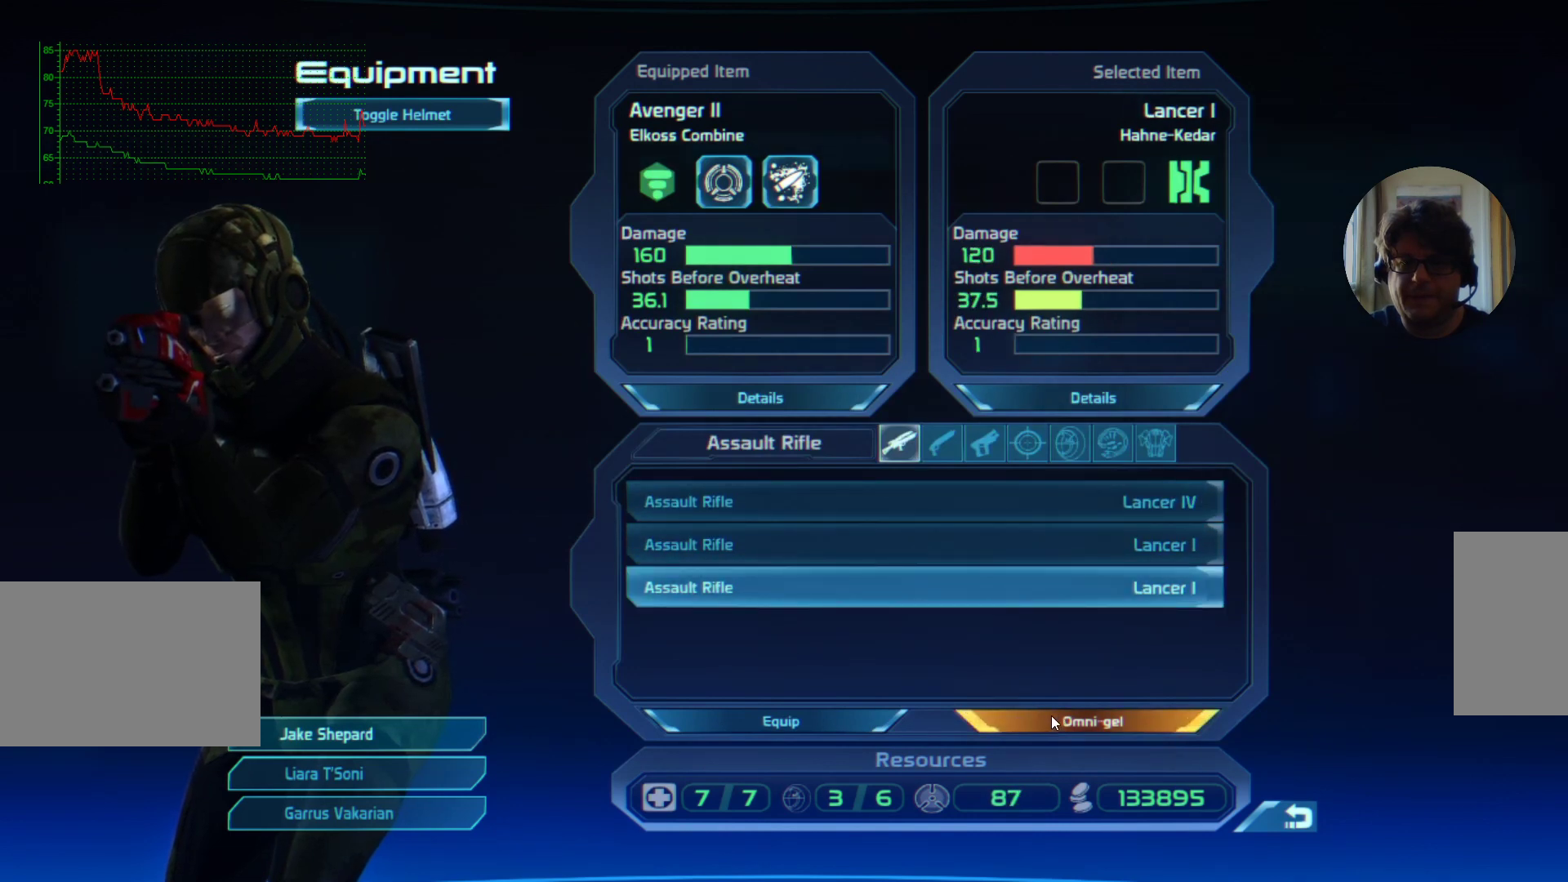
{"keys": [], "mouse": [], "events": [[100, "mouse_left", "up"]]}